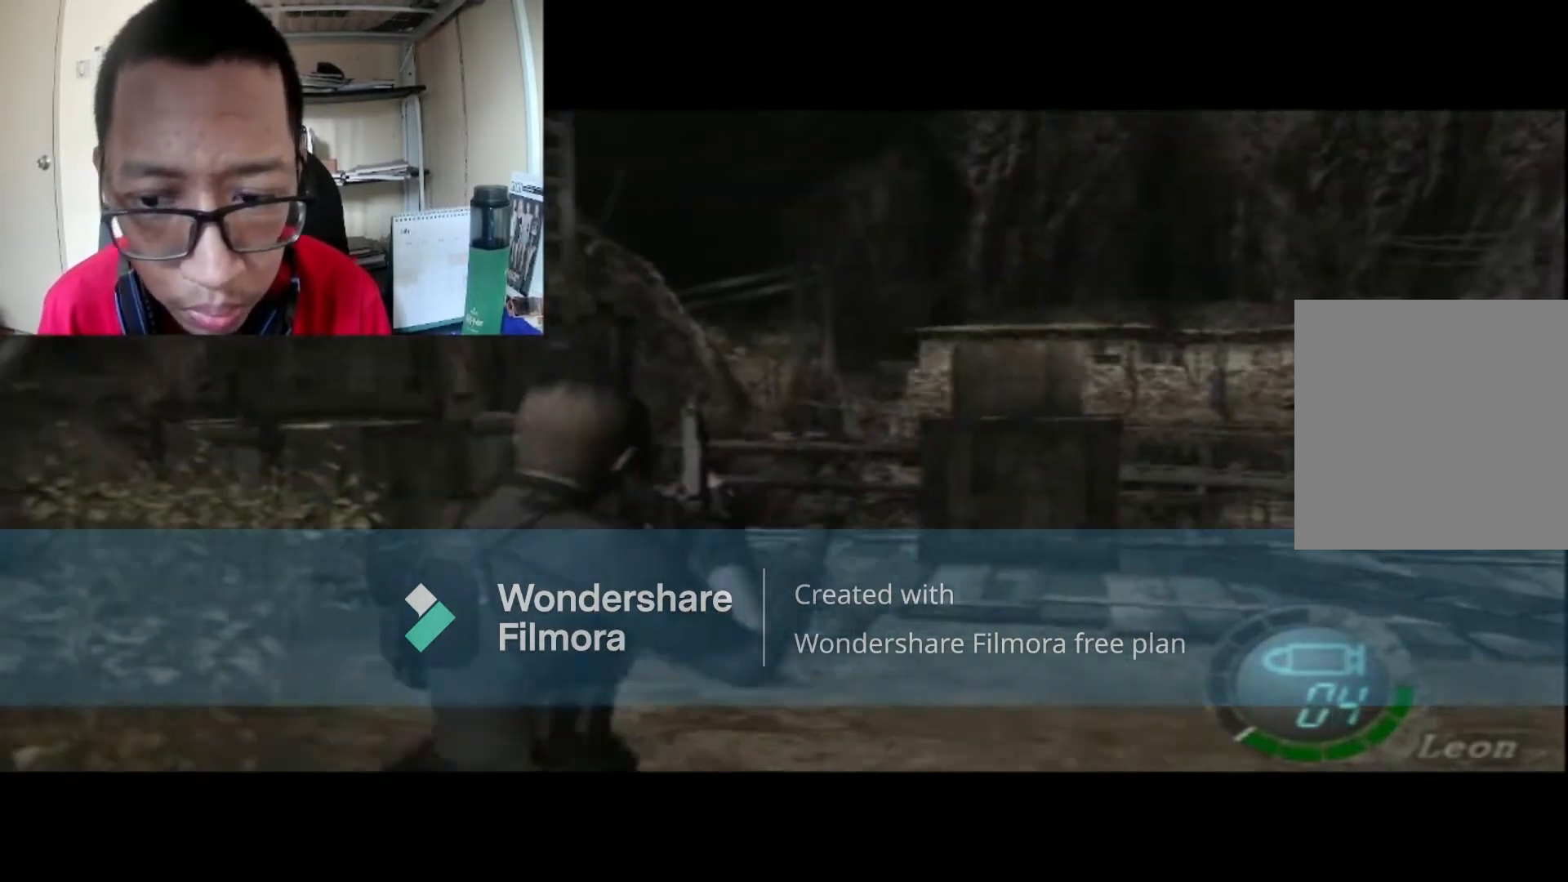
Gameplay with a controller (Xbox layout); each line is a JSON object with the inputs held at the frame after it. "events" lists button and stick changes between this image and that frame as [ms after this image, input, new state], when the widget could be followed in between.
{"buttons": ["B"], "left_stick": "up", "right_stick": "center", "events": [[134, "B", "down"], [200, "left_stick", "up"]]}
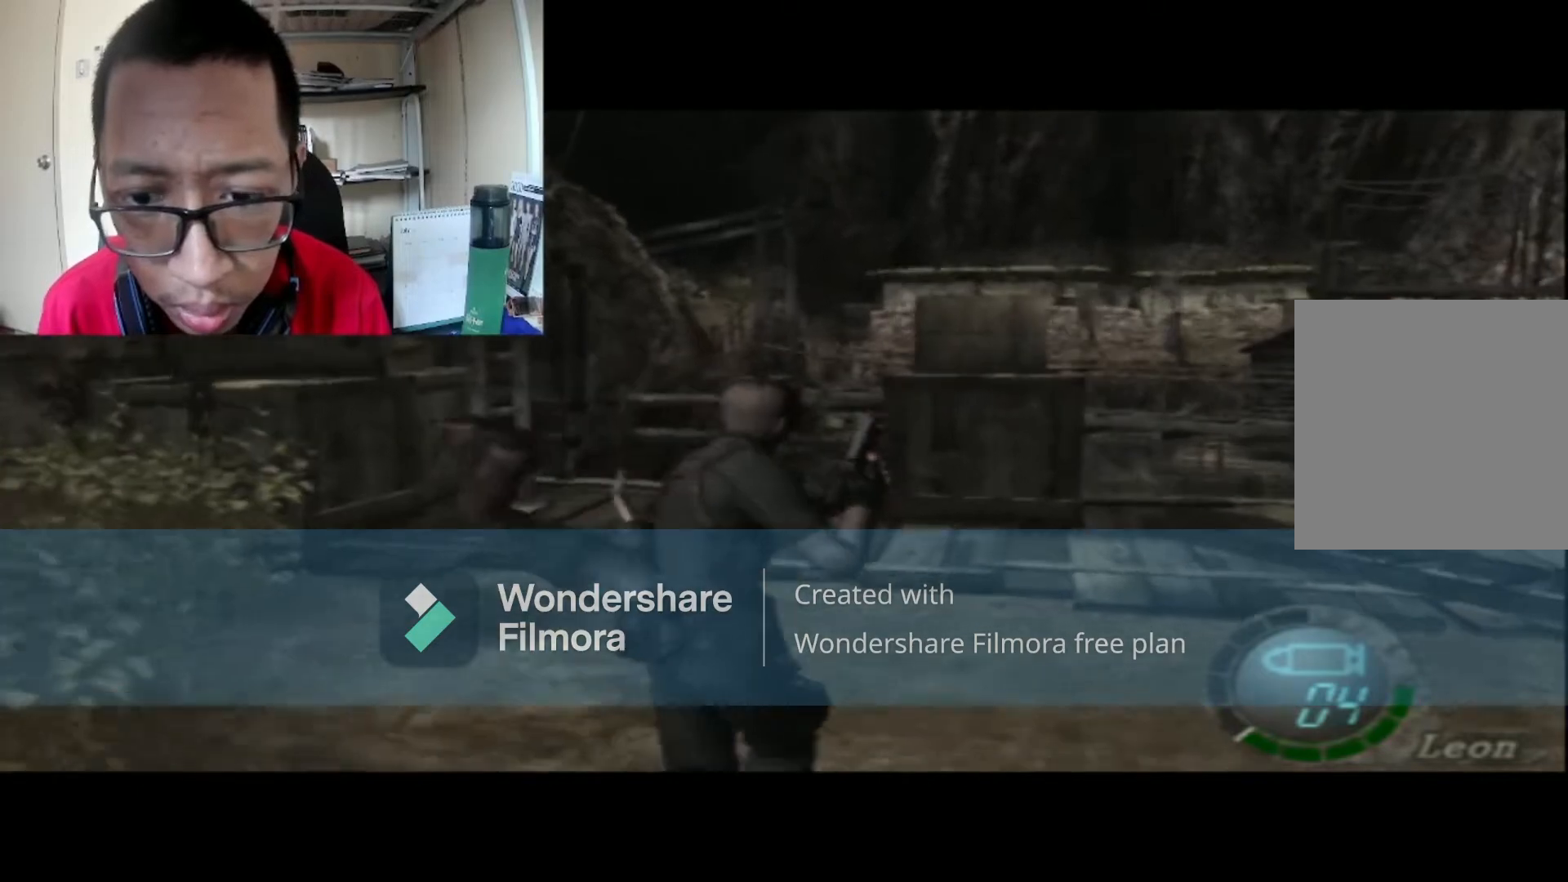
{"buttons": ["B"], "left_stick": "up-left", "right_stick": "center", "events": [[133, "left_stick", "up-left"]]}
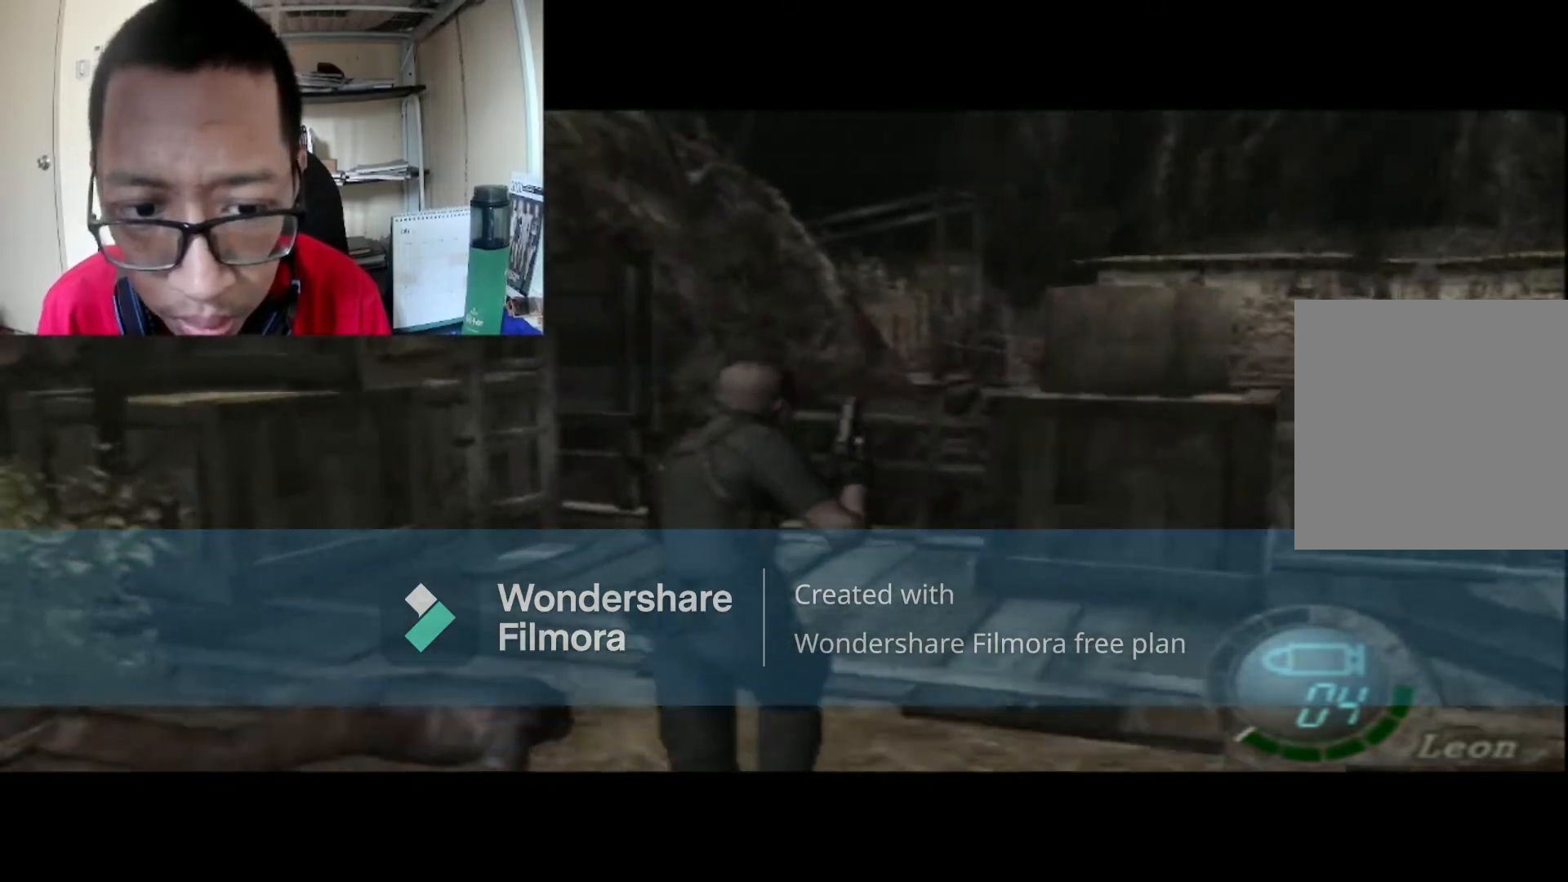
{"buttons": [], "left_stick": "right", "right_stick": "center", "events": [[134, "left_stick", "up"], [234, "B", "up"], [300, "left_stick", "right"]]}
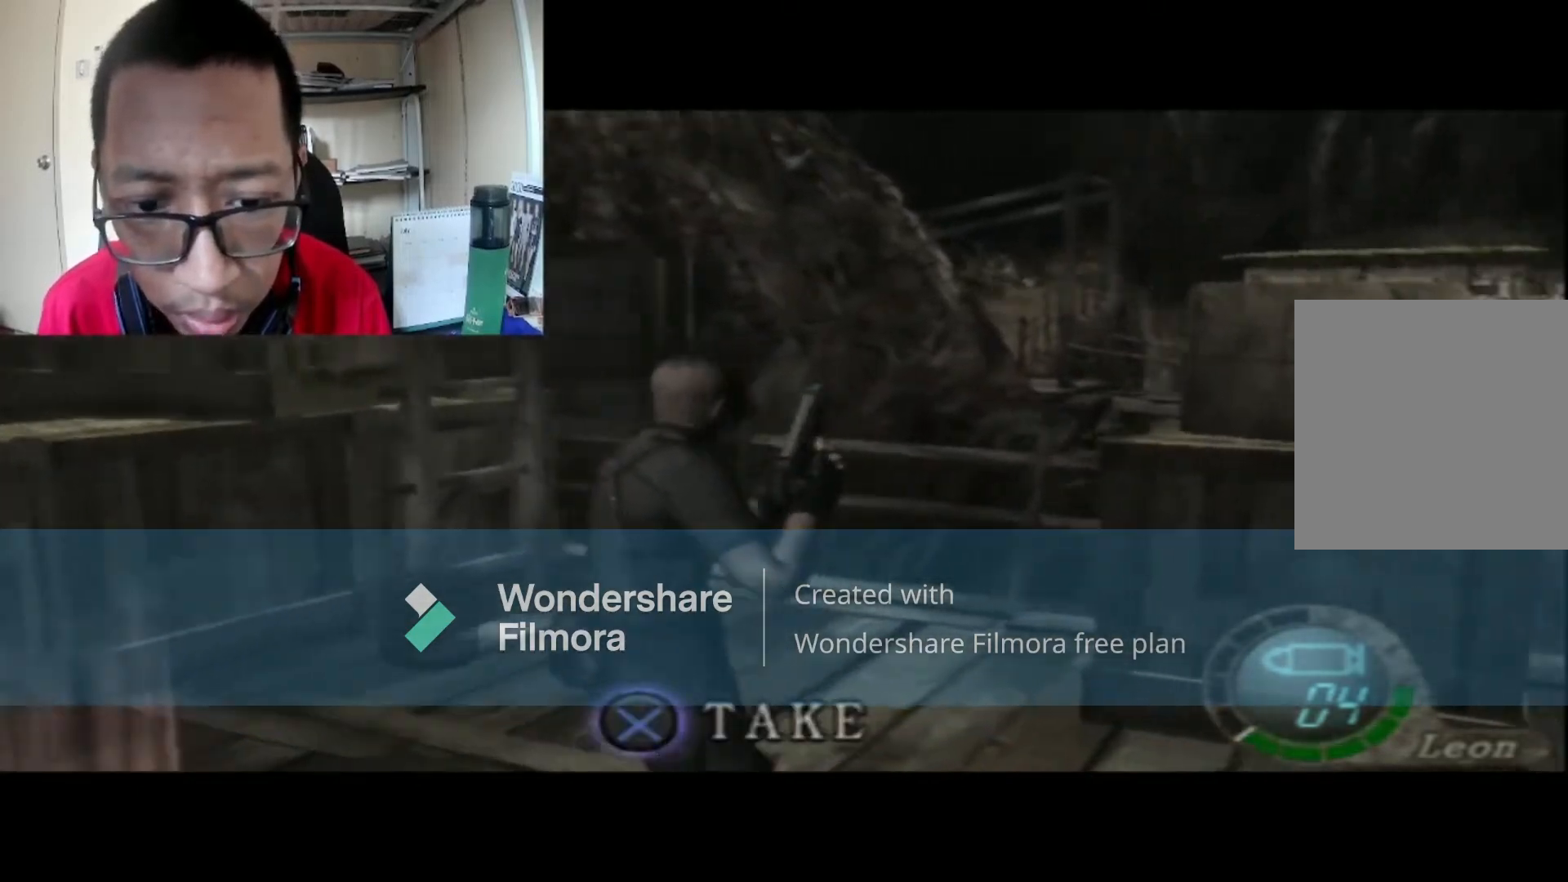
{"buttons": ["A"], "left_stick": "right", "right_stick": "center", "events": [[433, "A", "down"]]}
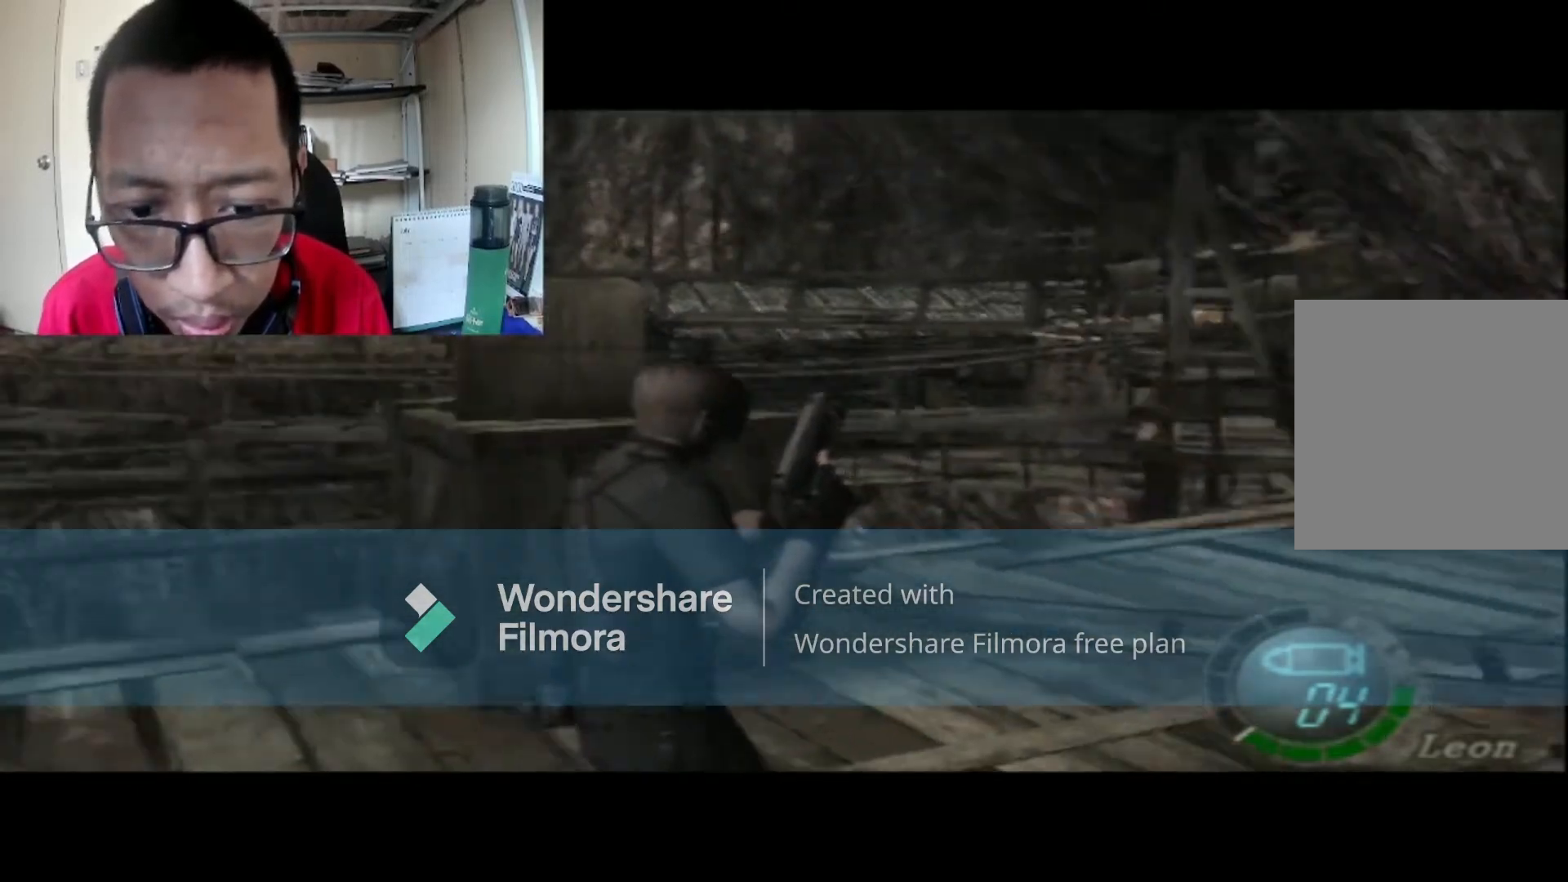
{"buttons": ["A"], "left_stick": "down", "right_stick": "center", "events": [[100, "A", "up"], [167, "left_stick", "down"], [401, "A", "down"]]}
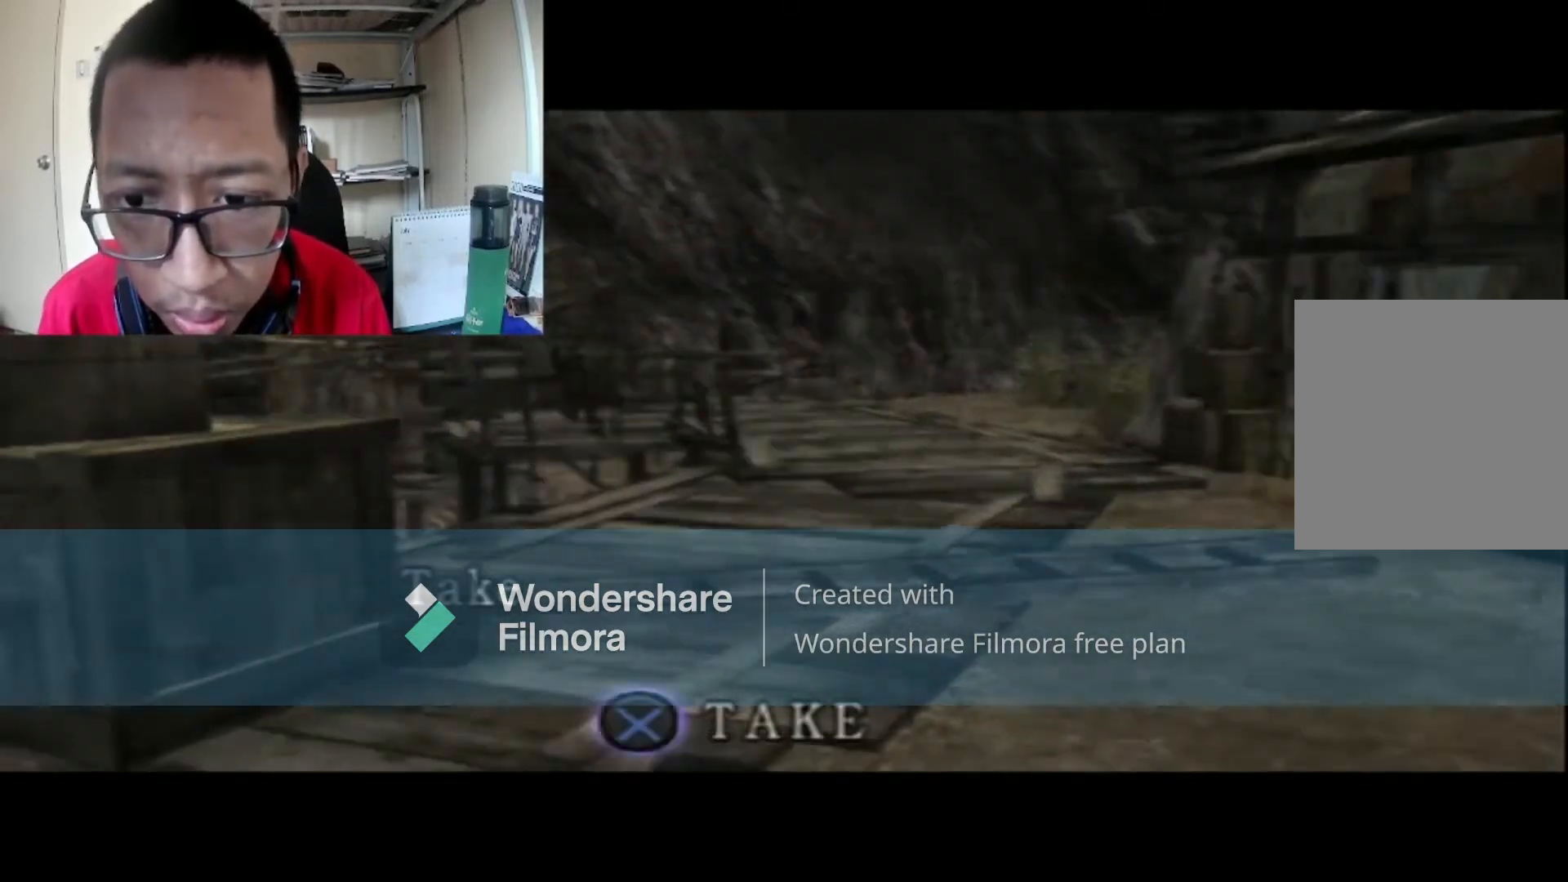
{"buttons": ["A"], "left_stick": "center", "right_stick": "center", "events": [[66, "A", "up"], [233, "left_stick", "center"], [367, "A", "down"]]}
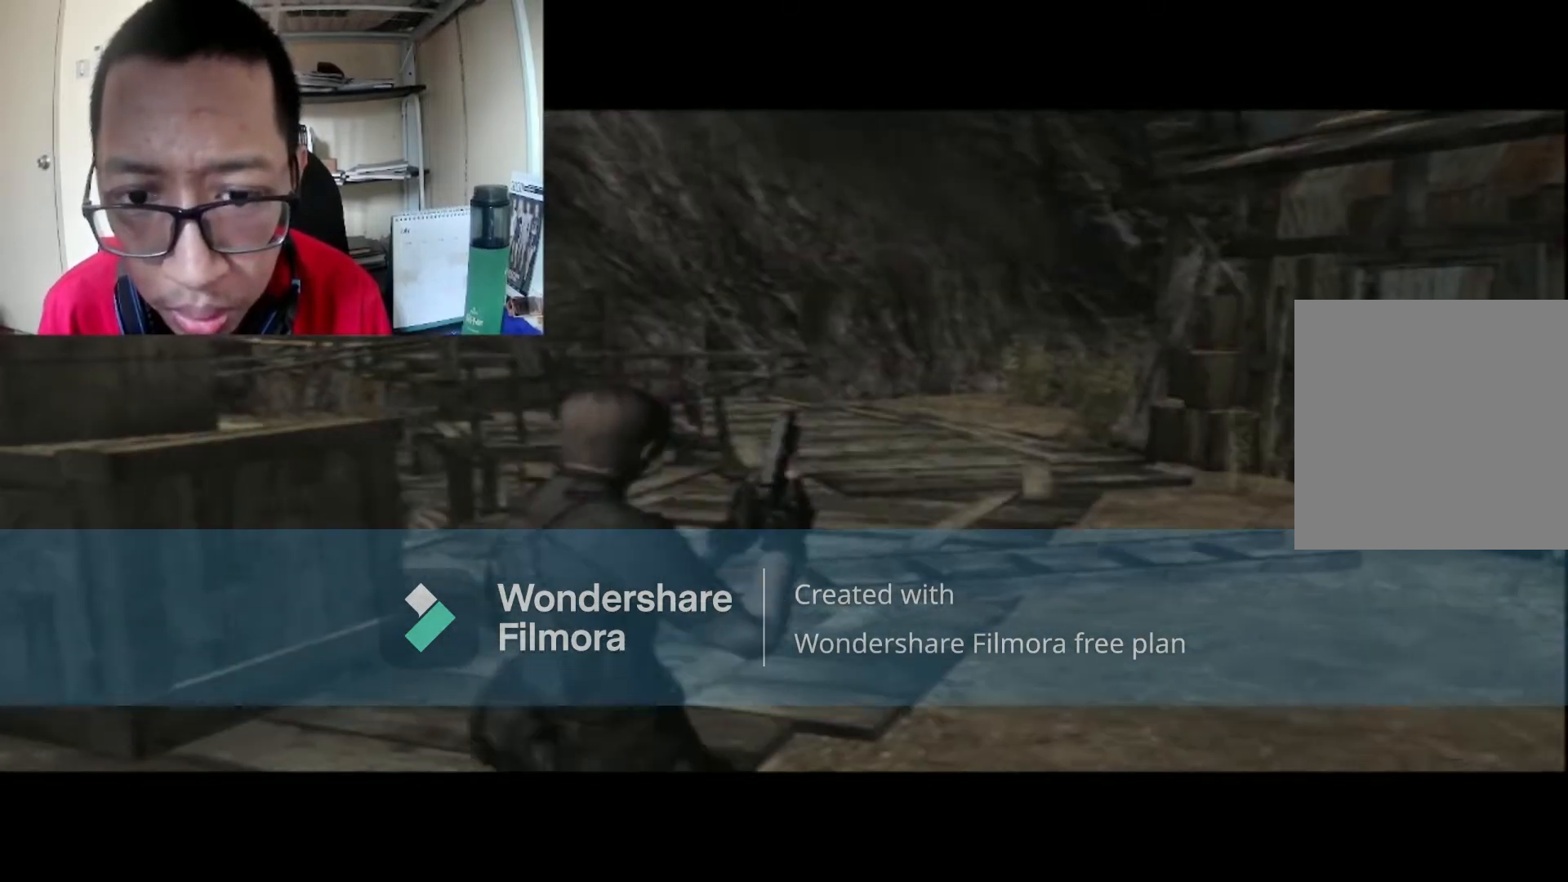
{"buttons": [], "left_stick": "right", "right_stick": "center", "events": [[34, "A", "up"], [367, "left_stick", "right"]]}
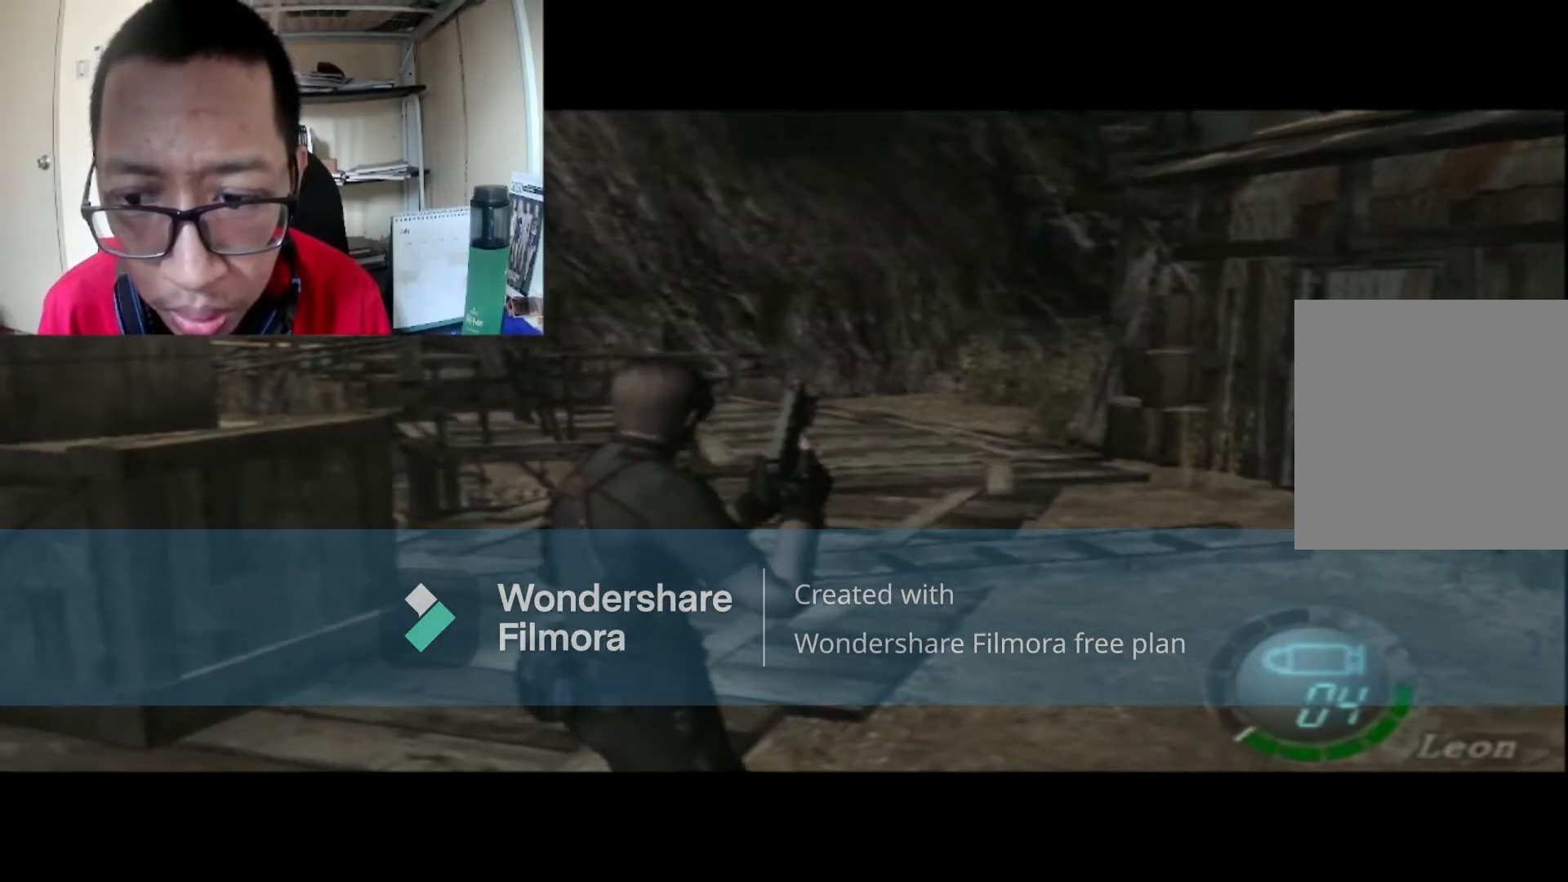
{"buttons": [], "left_stick": "center", "right_stick": "center", "events": [[100, "START", "down"], [133, "left_stick", "center"], [300, "START", "up"]]}
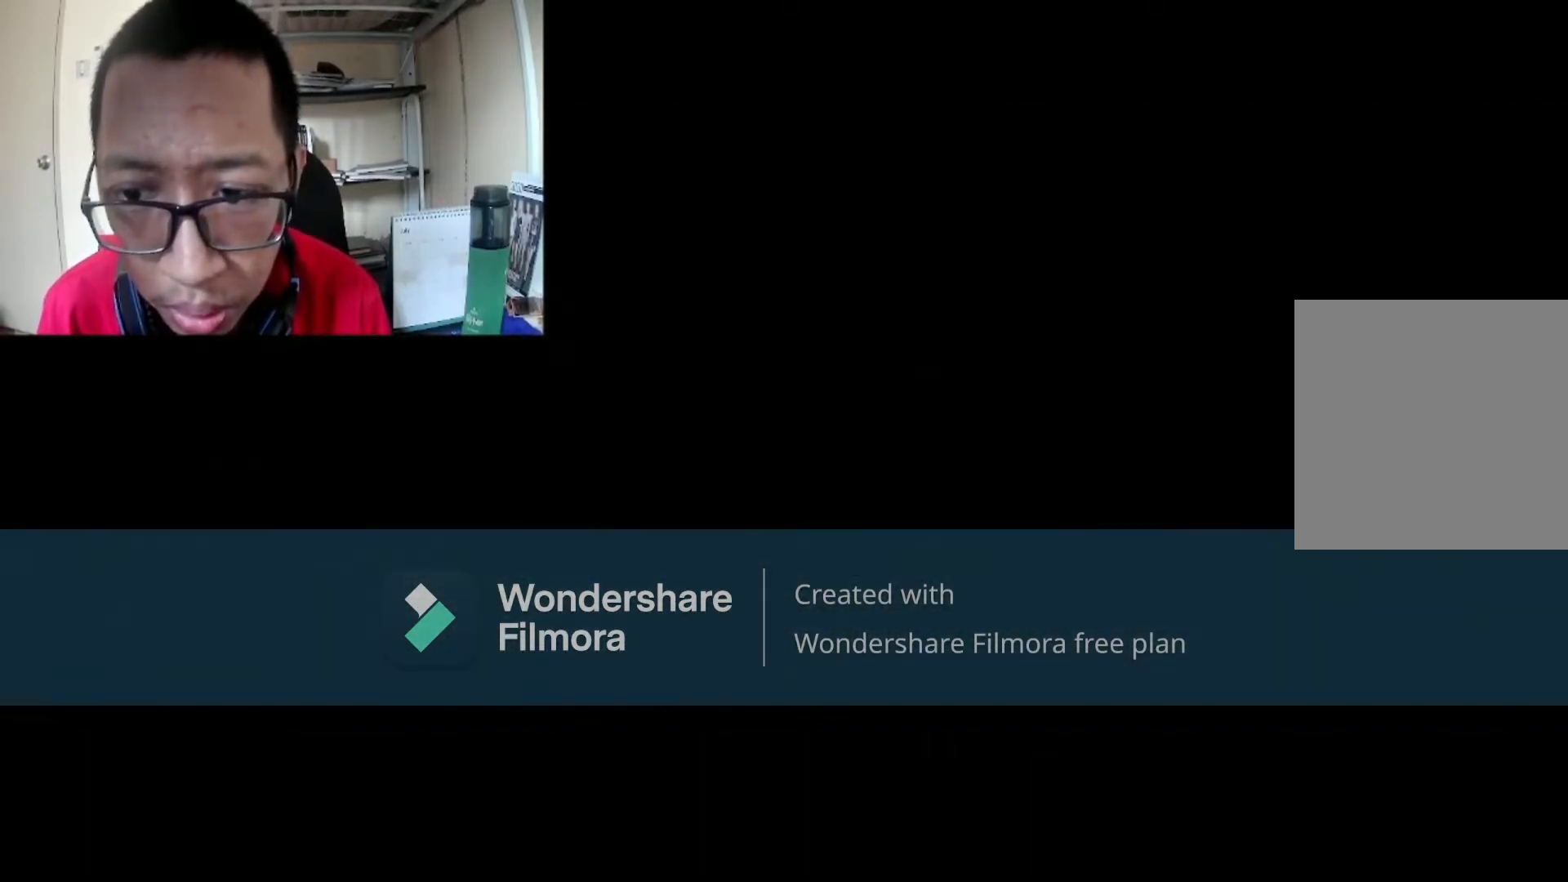
{"buttons": [], "left_stick": "center", "right_stick": "center", "events": []}
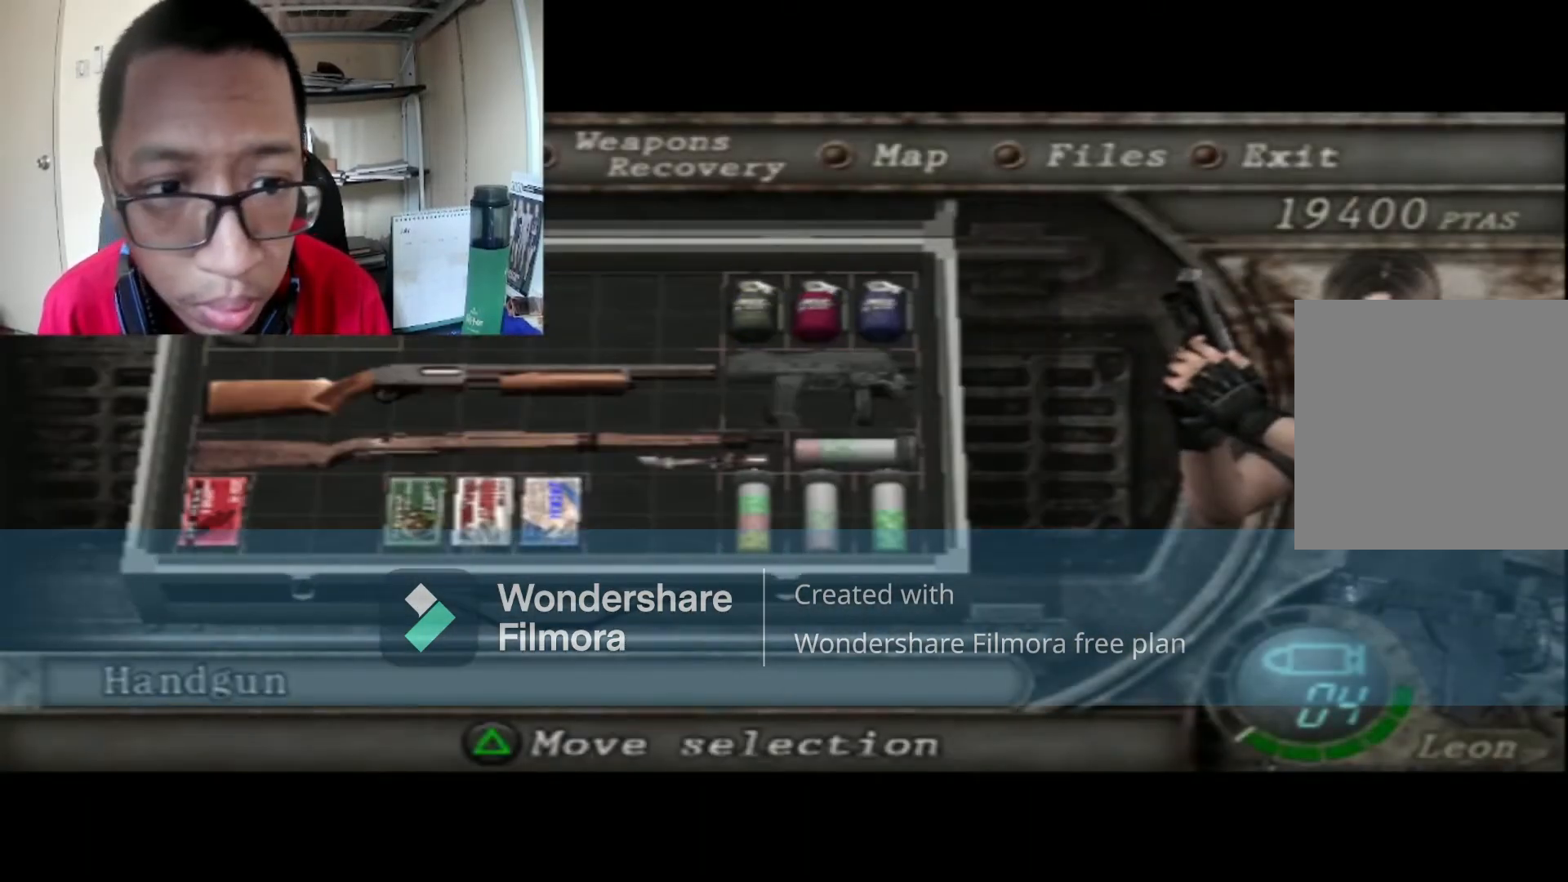
{"buttons": [], "left_stick": "center", "right_stick": "center", "events": [[367, "DPAD_RIGHT", "down"], [500, "DPAD_RIGHT", "up"]]}
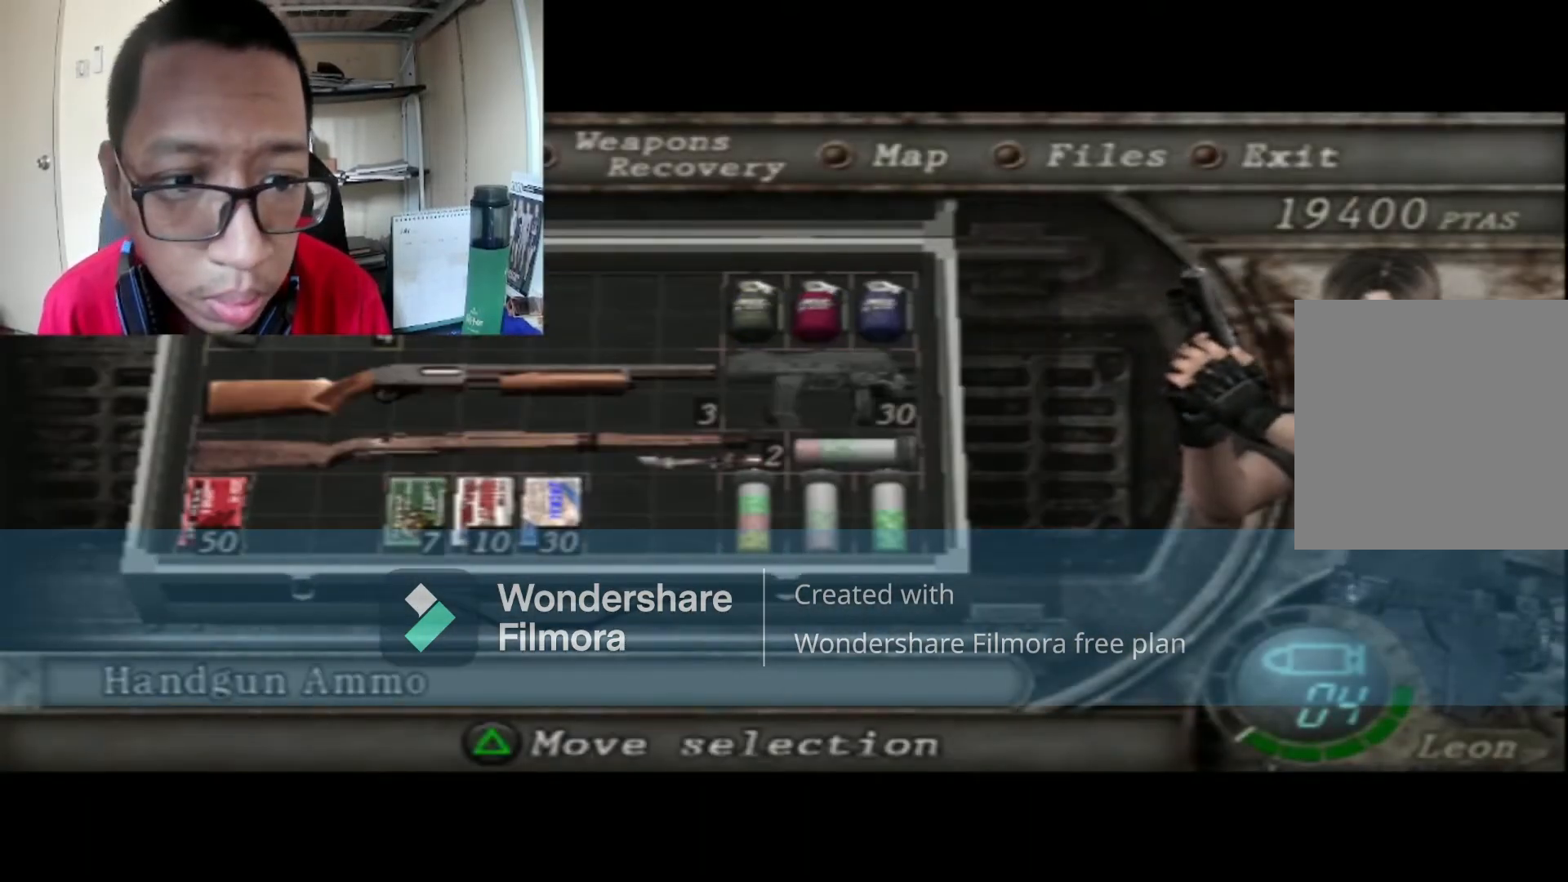
{"buttons": ["R1"], "left_stick": "center", "right_stick": "center", "events": [[67, "Y", "down"], [167, "Y", "up"], [434, "R1", "down"]]}
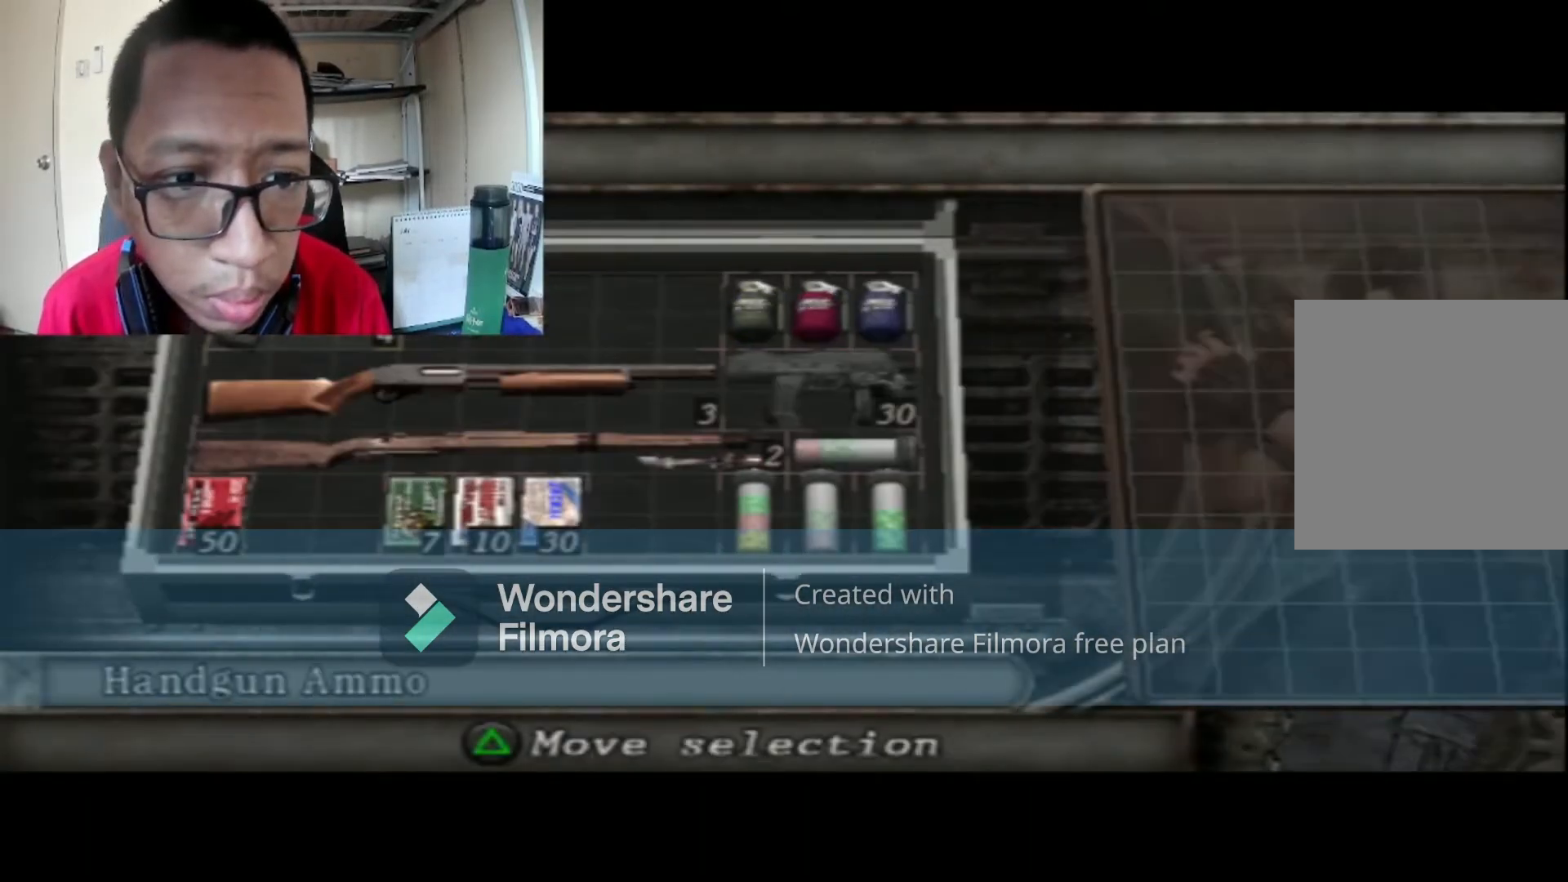
{"buttons": ["DPAD_LEFT"], "left_stick": "center", "right_stick": "center", "events": [[100, "DPAD_LEFT", "down"], [100, "R1", "up"]]}
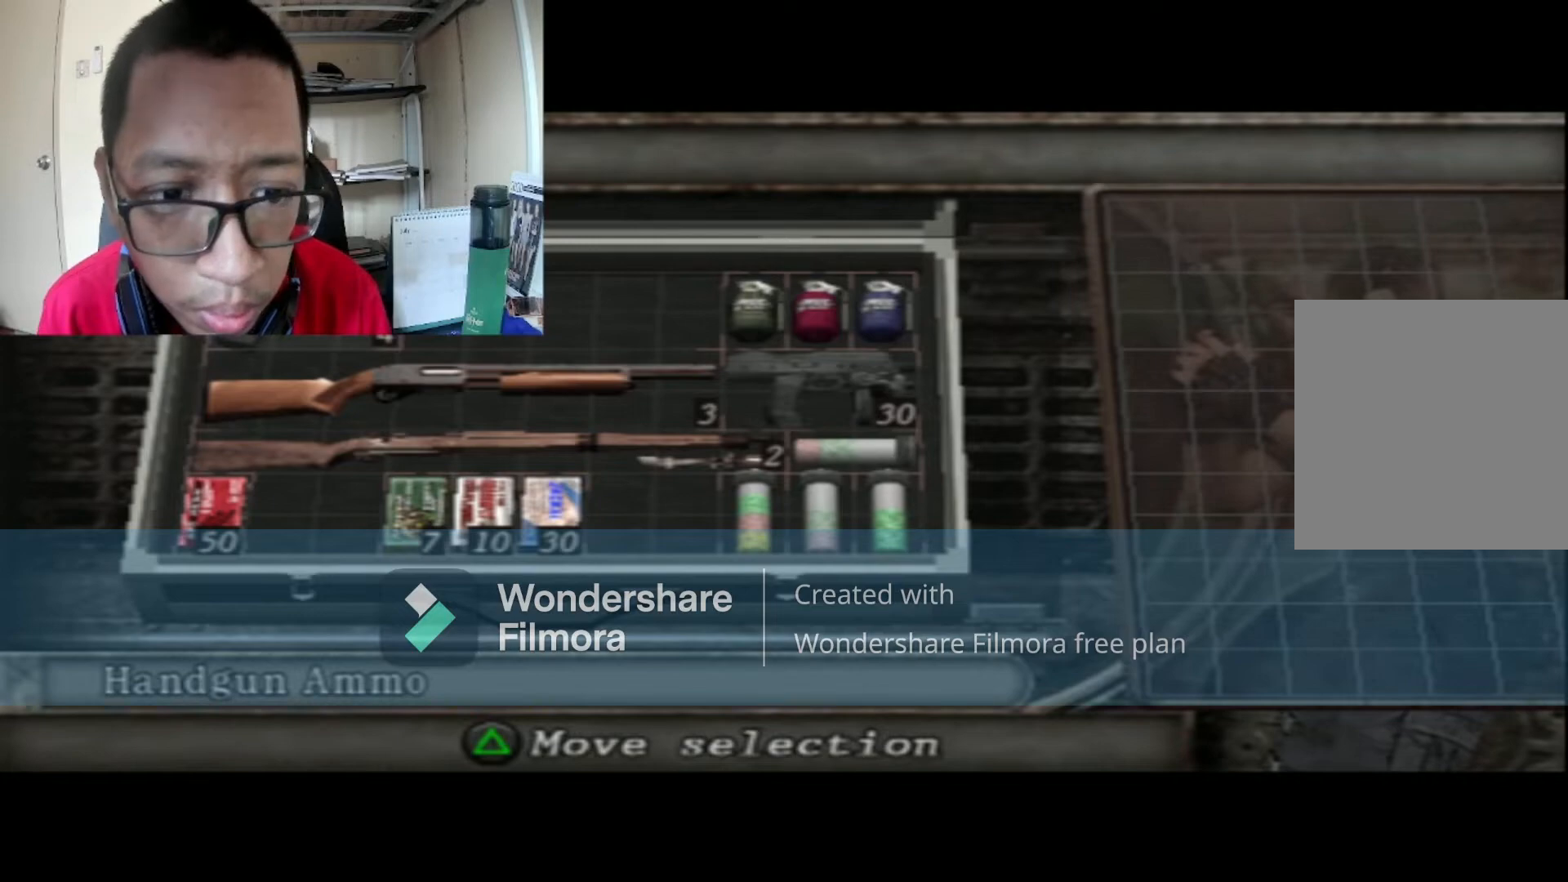
{"buttons": ["R1"], "left_stick": "center", "right_stick": "center", "events": [[200, "DPAD_LEFT", "up"], [300, "R1", "down"], [434, "R1", "up"], [501, "R1", "down"]]}
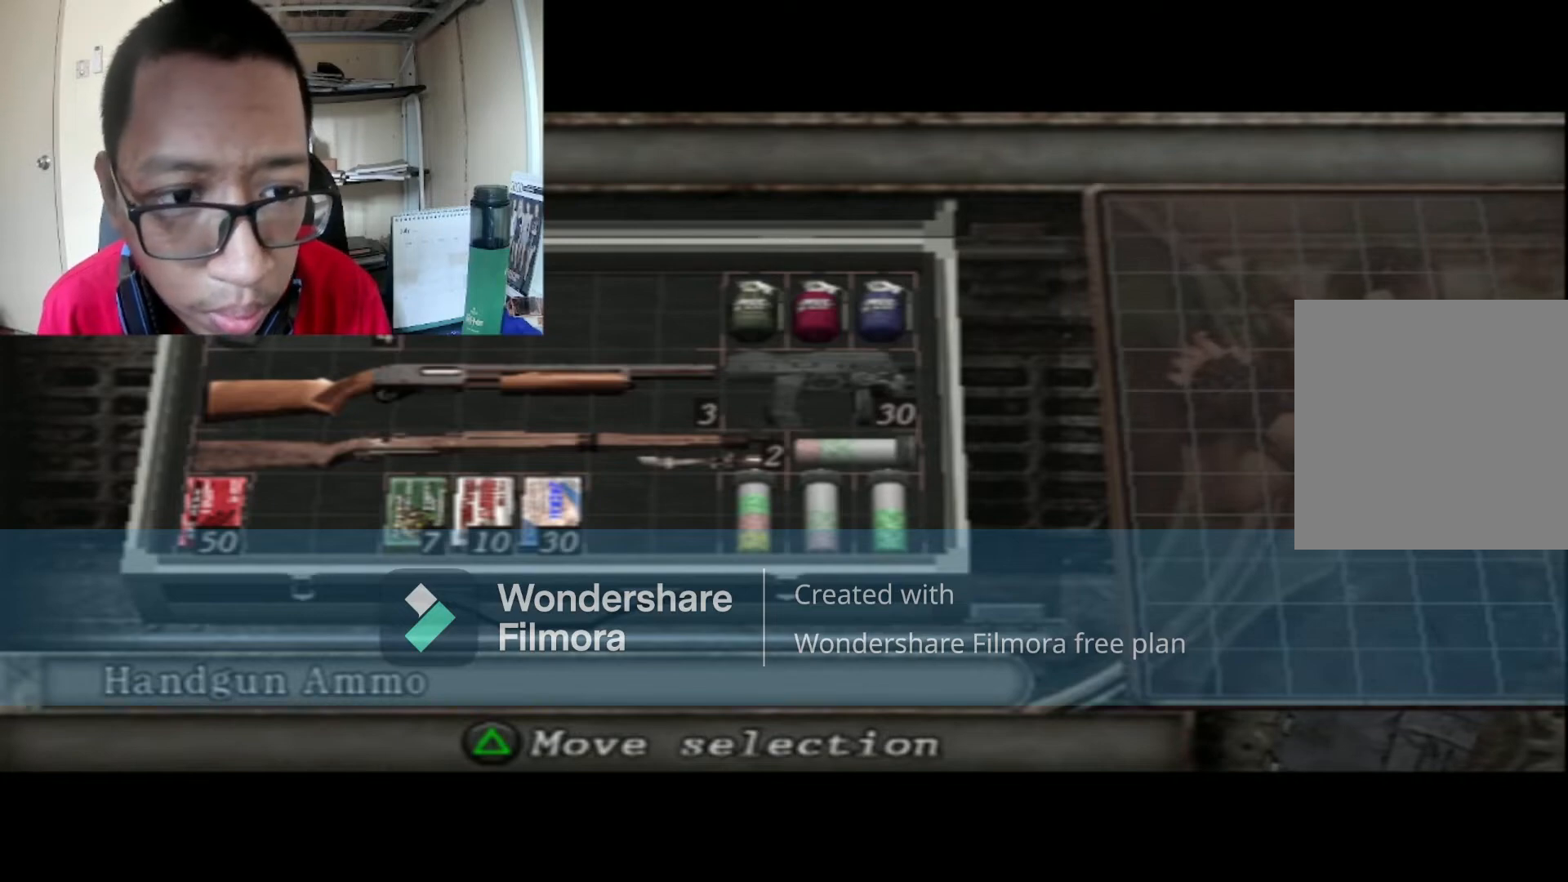
{"buttons": ["DPAD_DOWN"], "left_stick": "center", "right_stick": "center", "events": [[133, "R1", "up"], [200, "DPAD_DOWN", "down"]]}
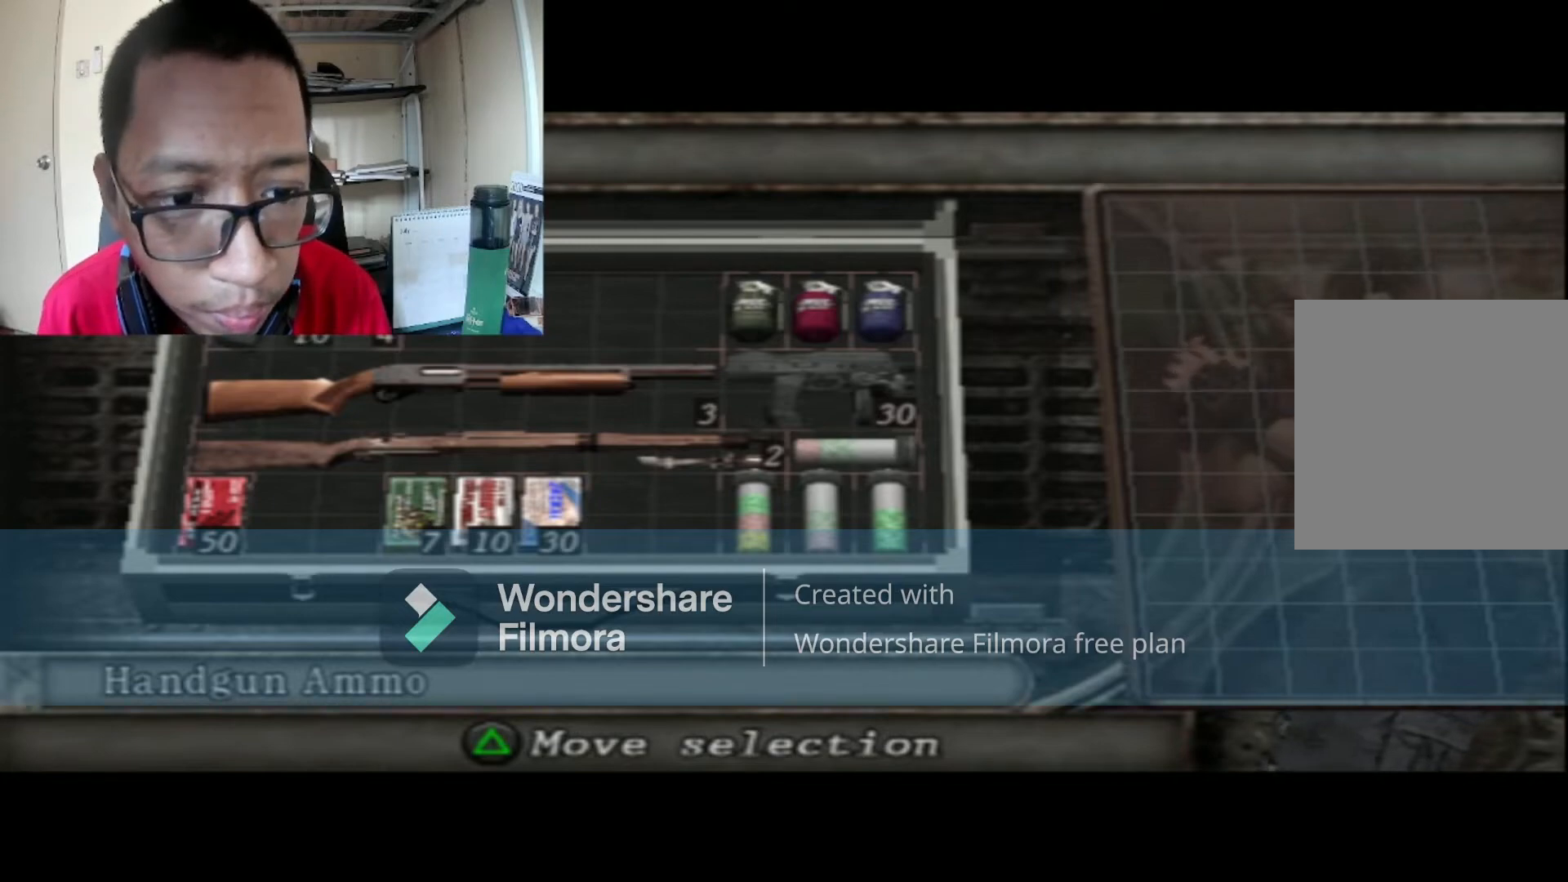
{"buttons": [], "left_stick": "center", "right_stick": "center", "events": [[501, "DPAD_DOWN", "up"]]}
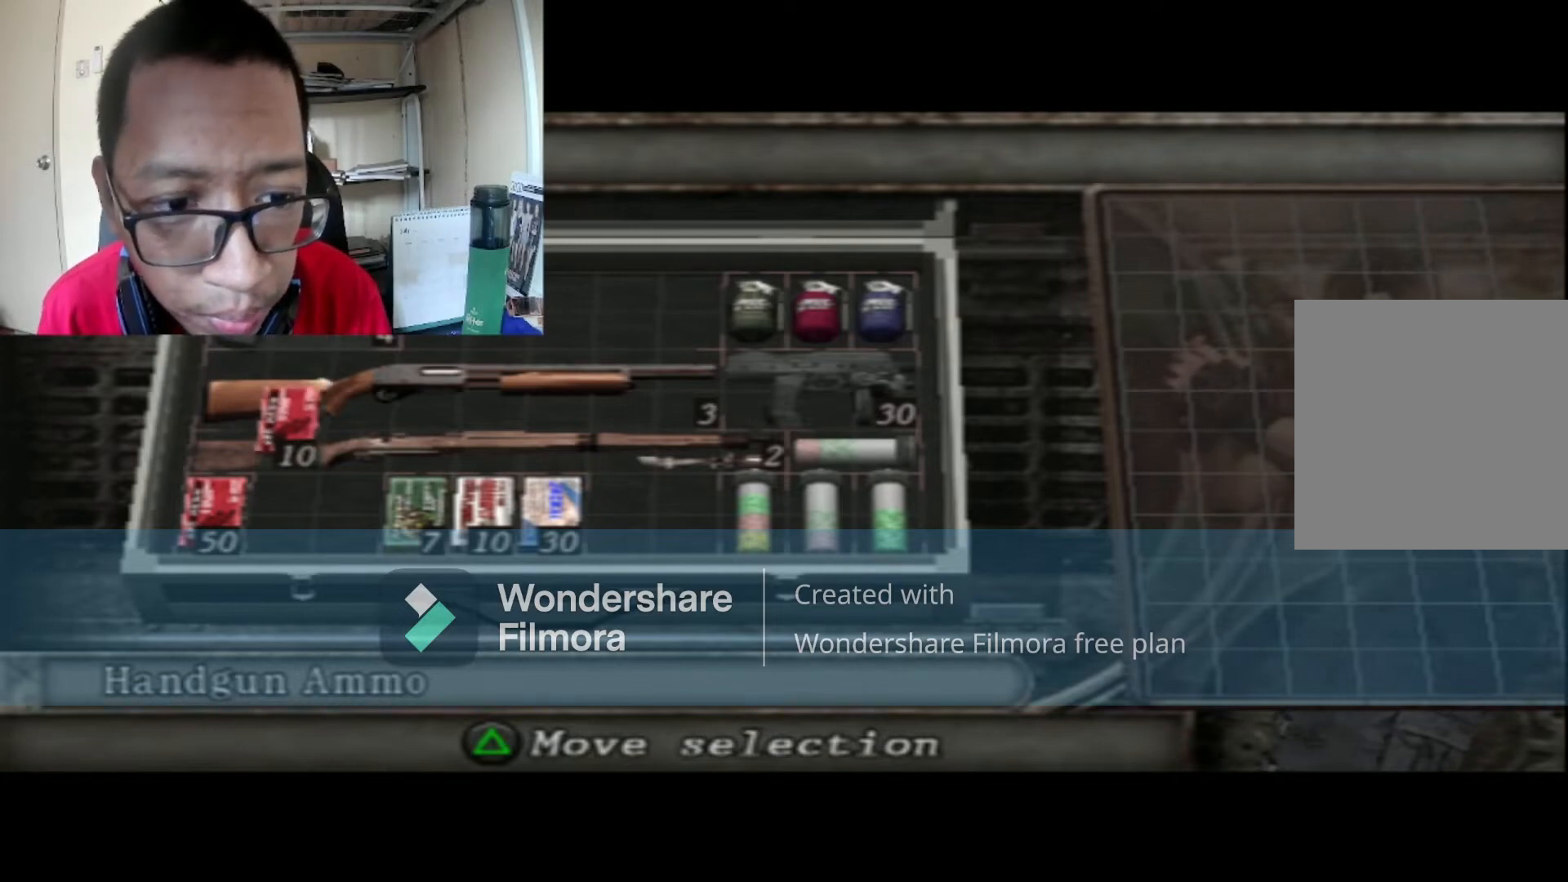
{"buttons": ["DPAD_DOWN"], "left_stick": "center", "right_stick": "center", "events": [[367, "DPAD_DOWN", "down"]]}
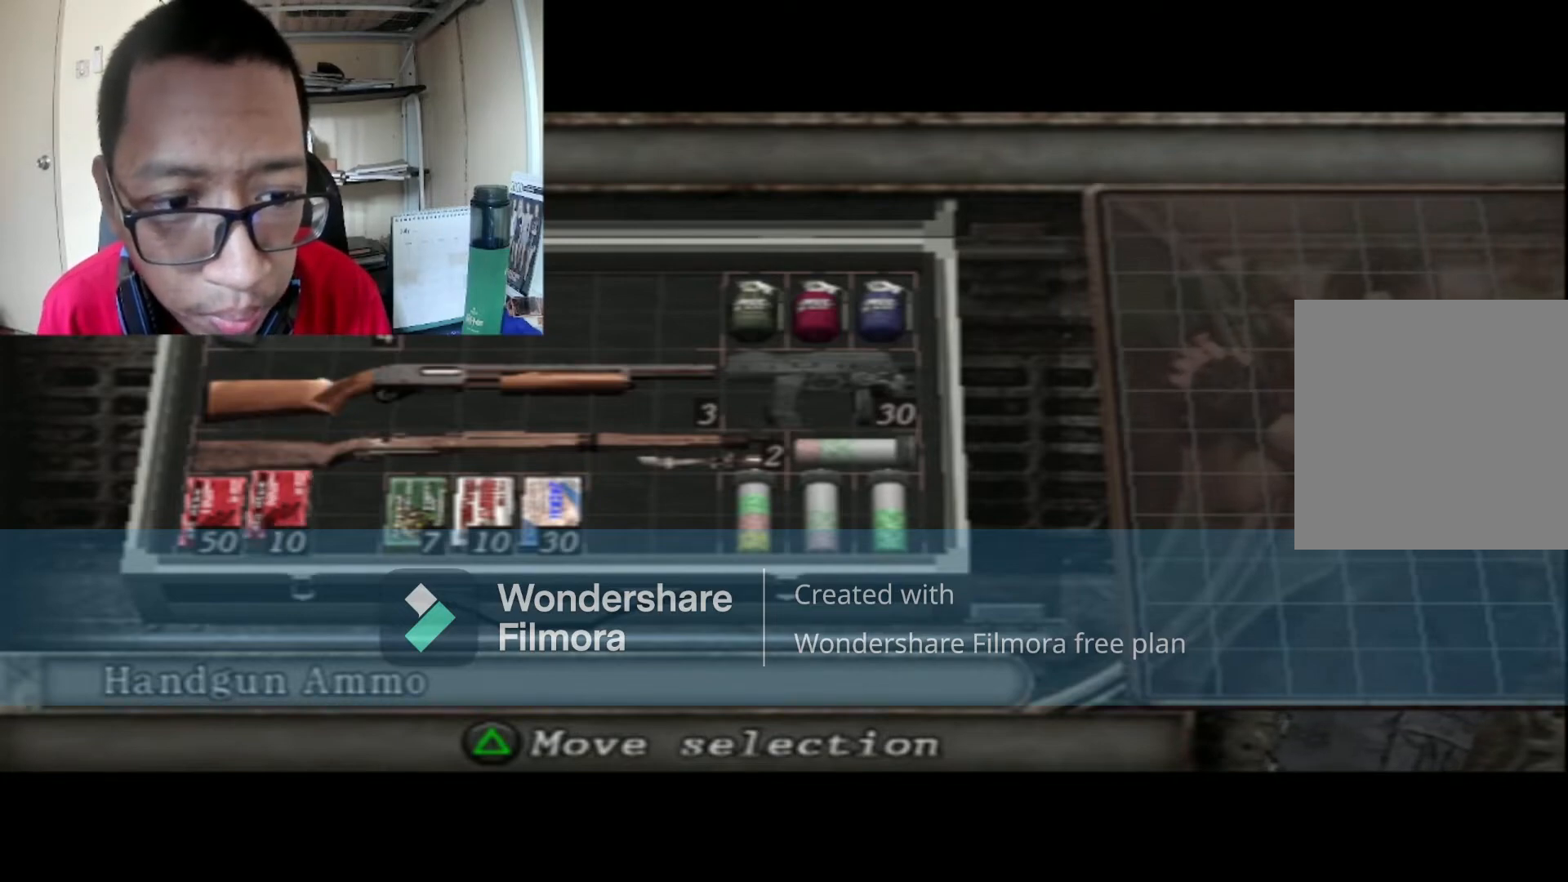
{"buttons": [], "left_stick": "center", "right_stick": "center", "events": [[33, "DPAD_DOWN", "up"], [100, "Y", "down"], [267, "Y", "up"]]}
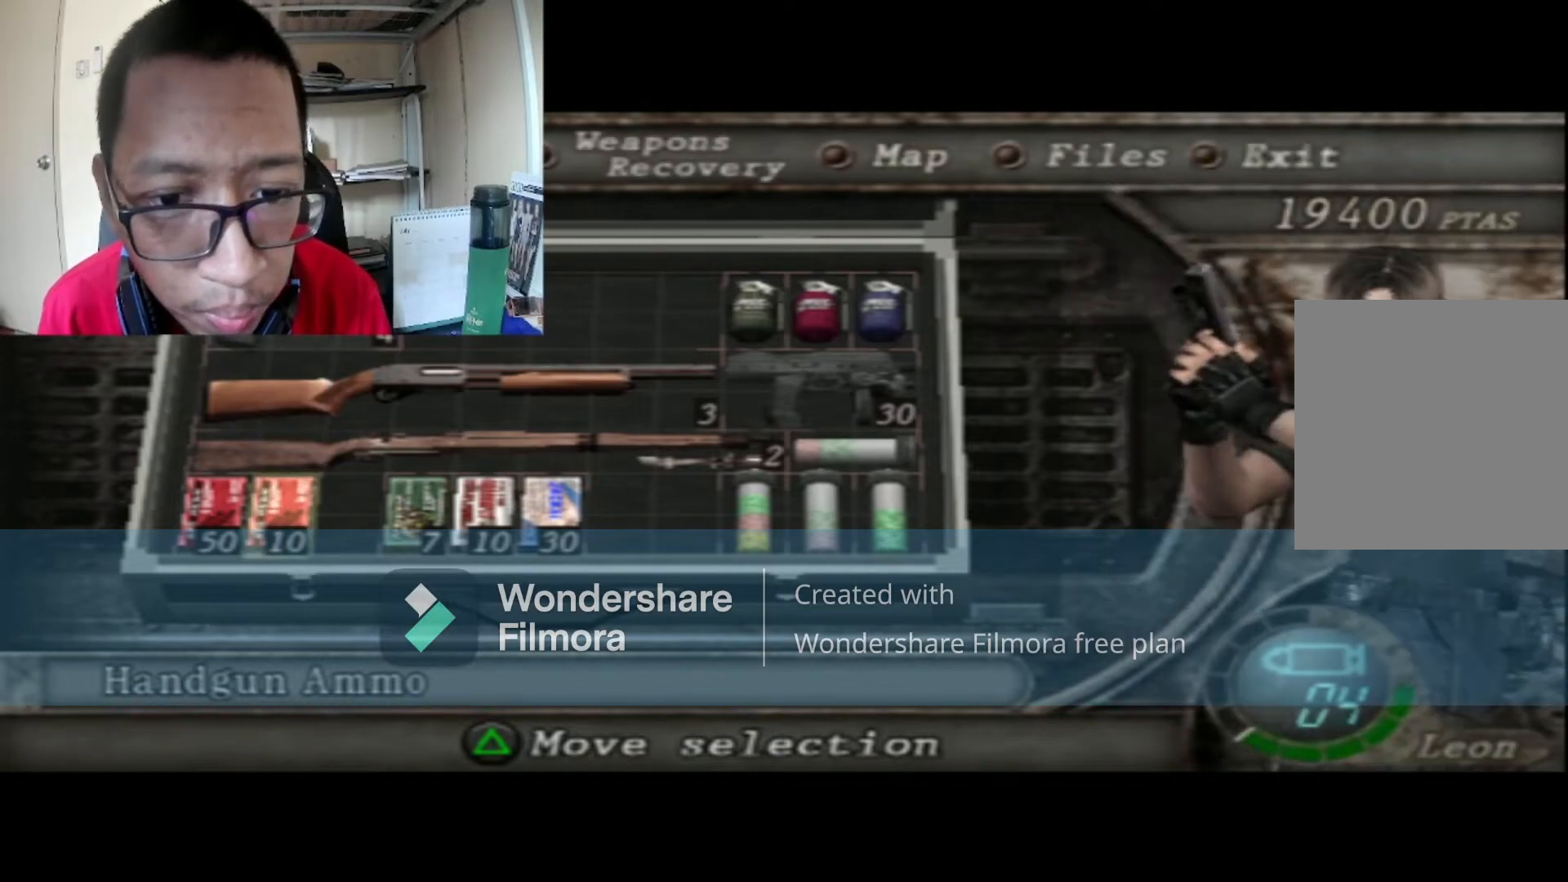
{"buttons": ["A"], "left_stick": "center", "right_stick": "center", "events": [[100, "B", "down"], [267, "B", "up"], [500, "A", "down"]]}
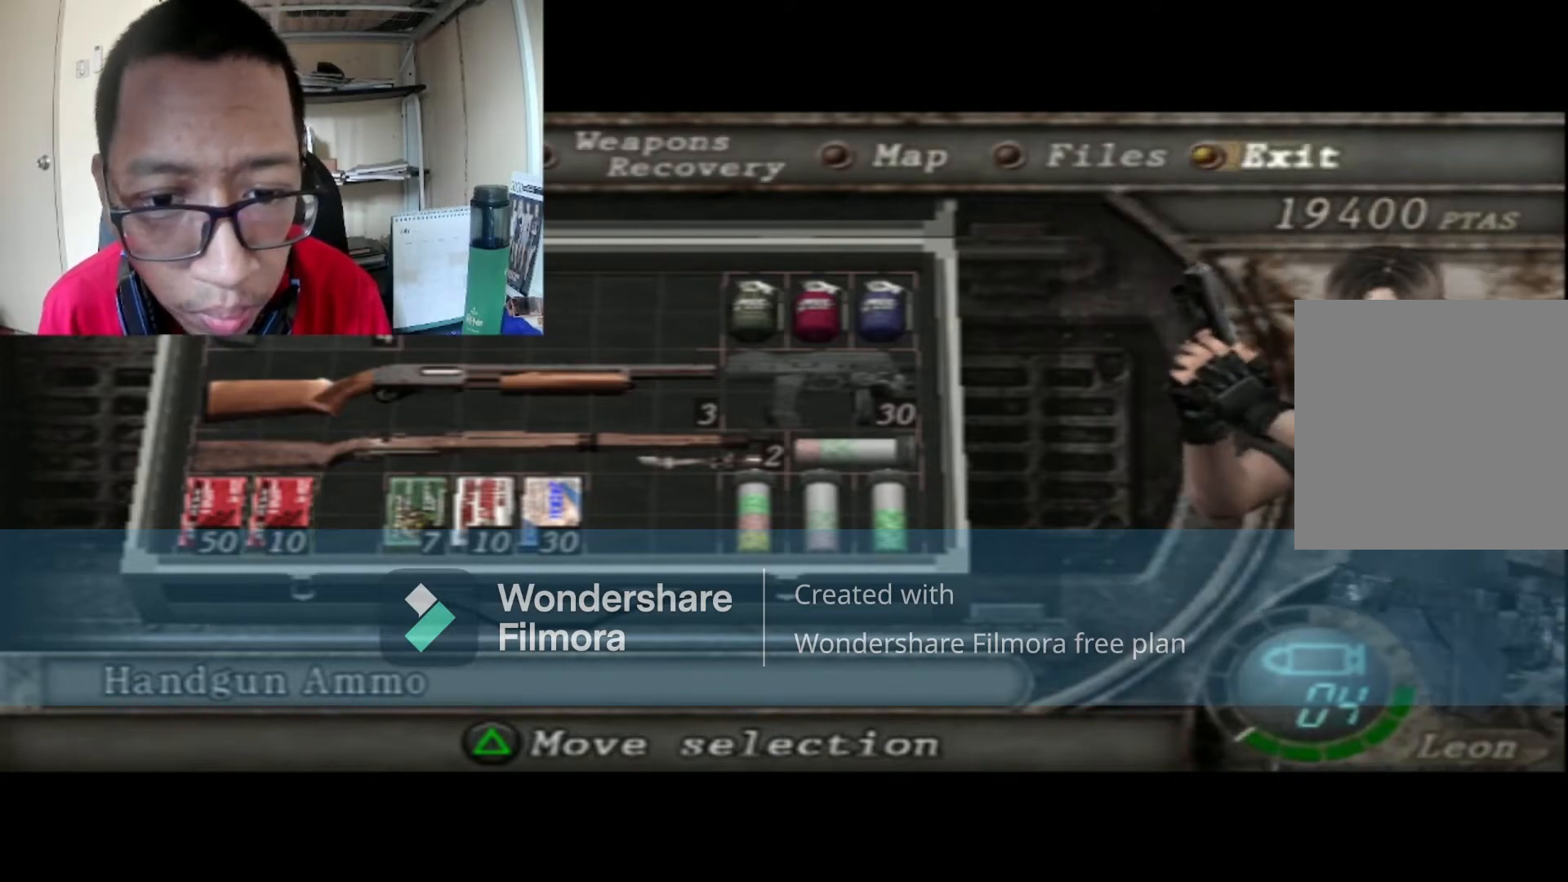
{"buttons": [], "left_stick": "center", "right_stick": "center", "events": [[167, "A", "up"]]}
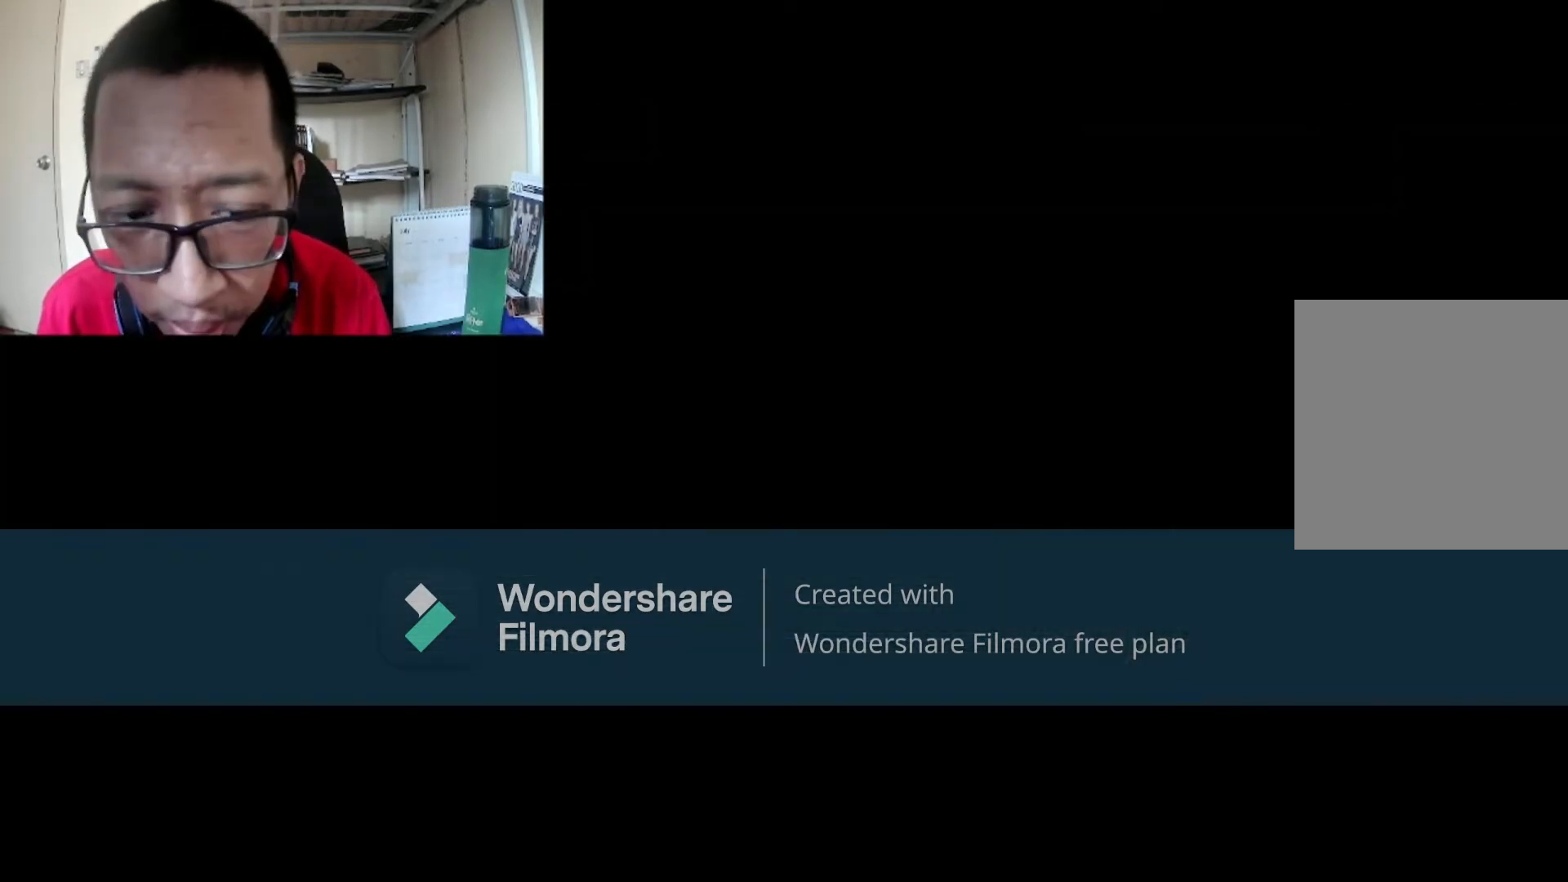
{"buttons": [], "left_stick": "right", "right_stick": "center", "events": [[66, "left_stick", "right"]]}
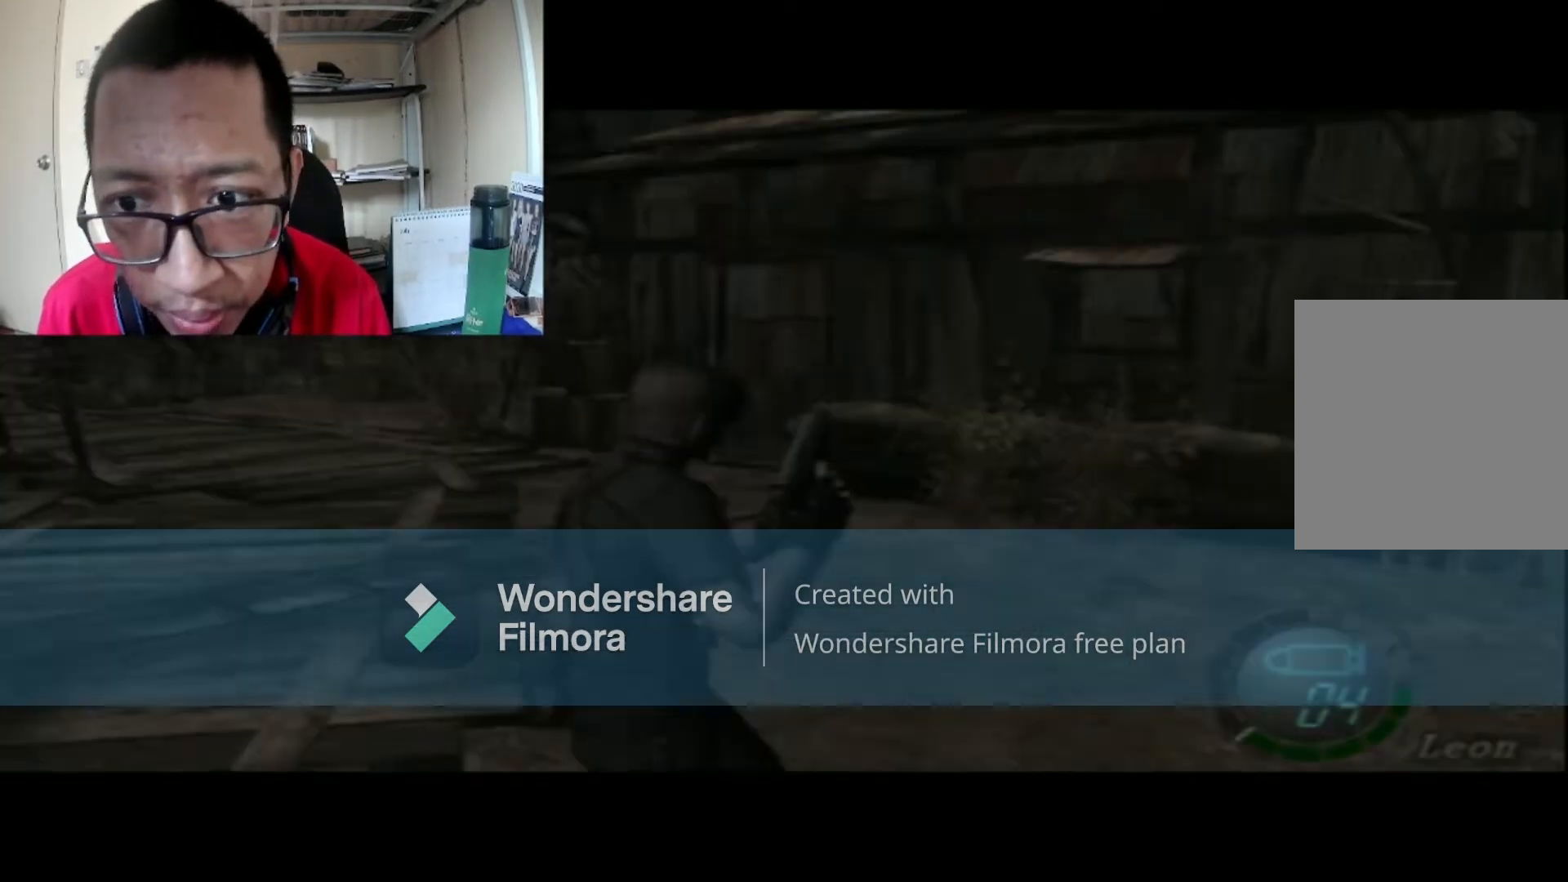
{"buttons": ["B"], "left_stick": "up", "right_stick": "center", "events": [[367, "B", "down"], [367, "left_stick", "up"]]}
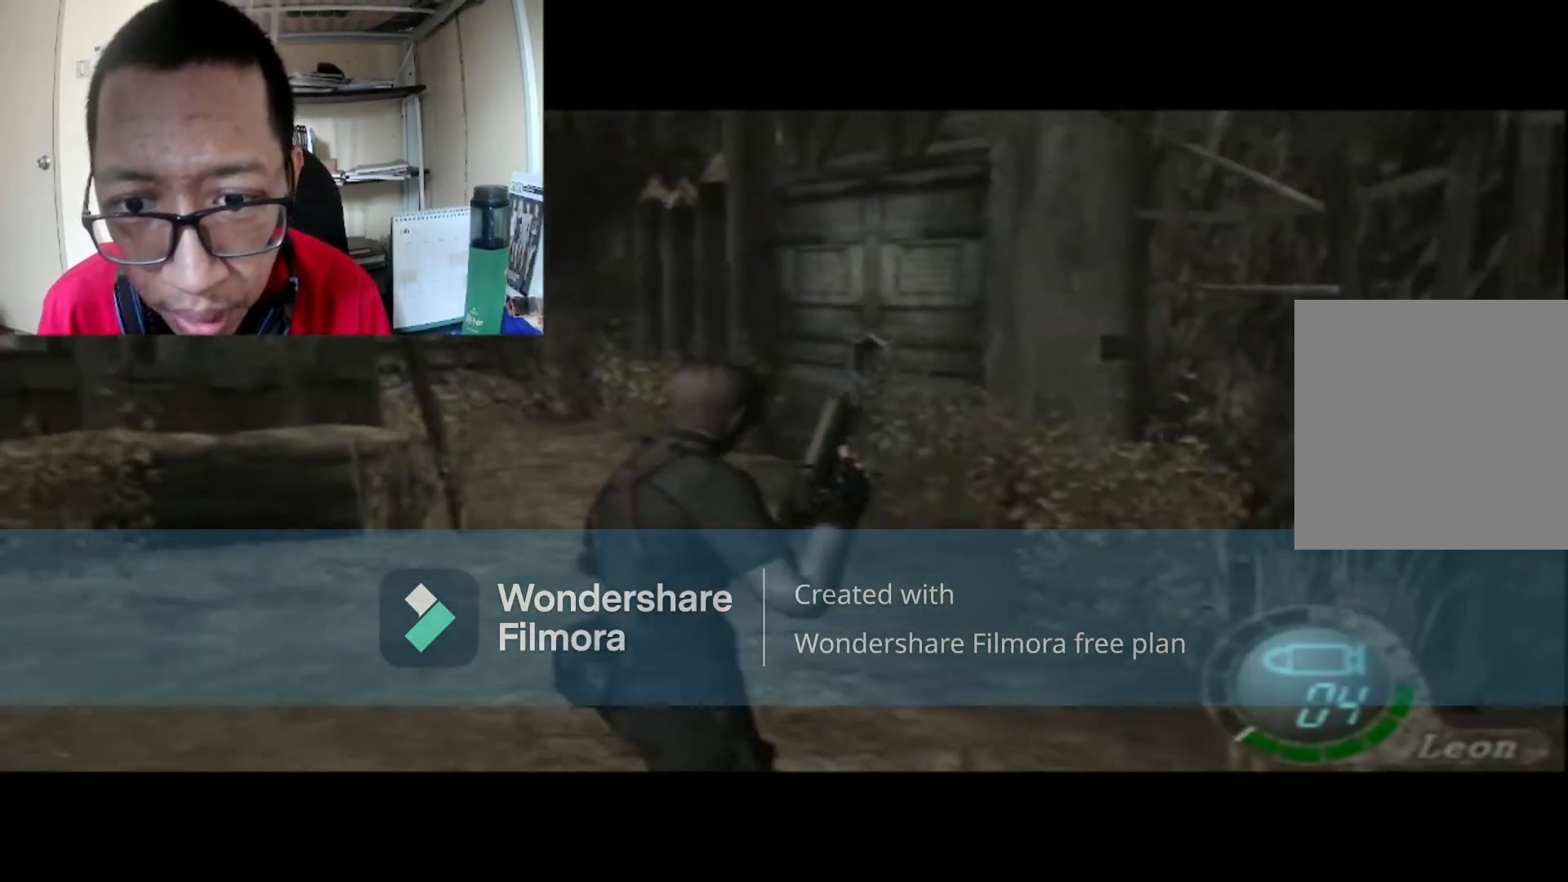
{"buttons": ["B"], "left_stick": "up-left", "right_stick": "center", "events": [[500, "left_stick", "up-left"]]}
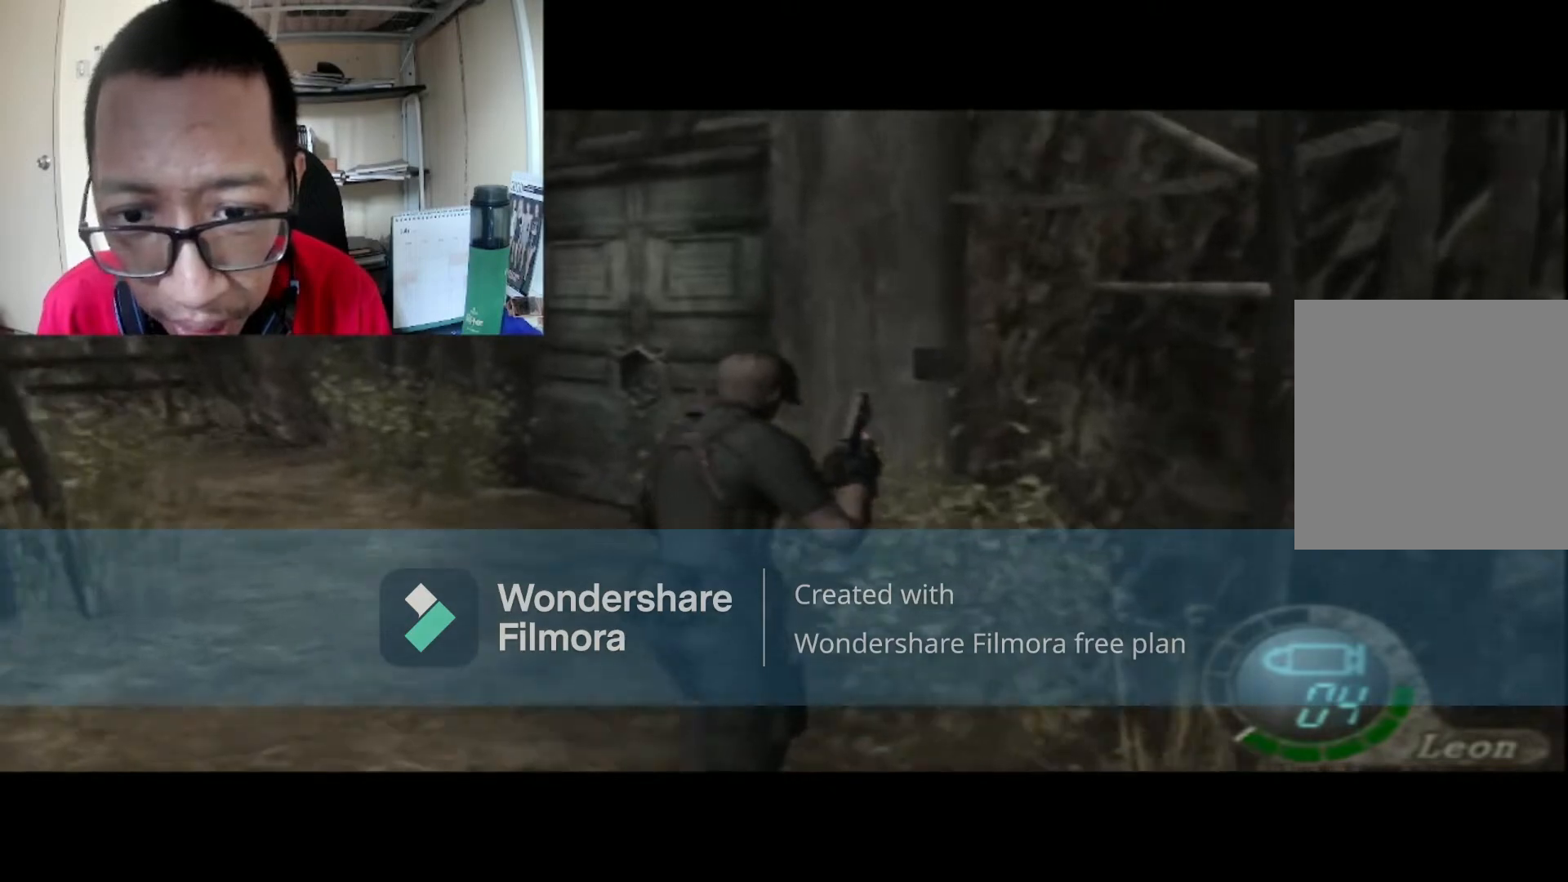
{"buttons": ["B"], "left_stick": "up-left", "right_stick": "center", "events": []}
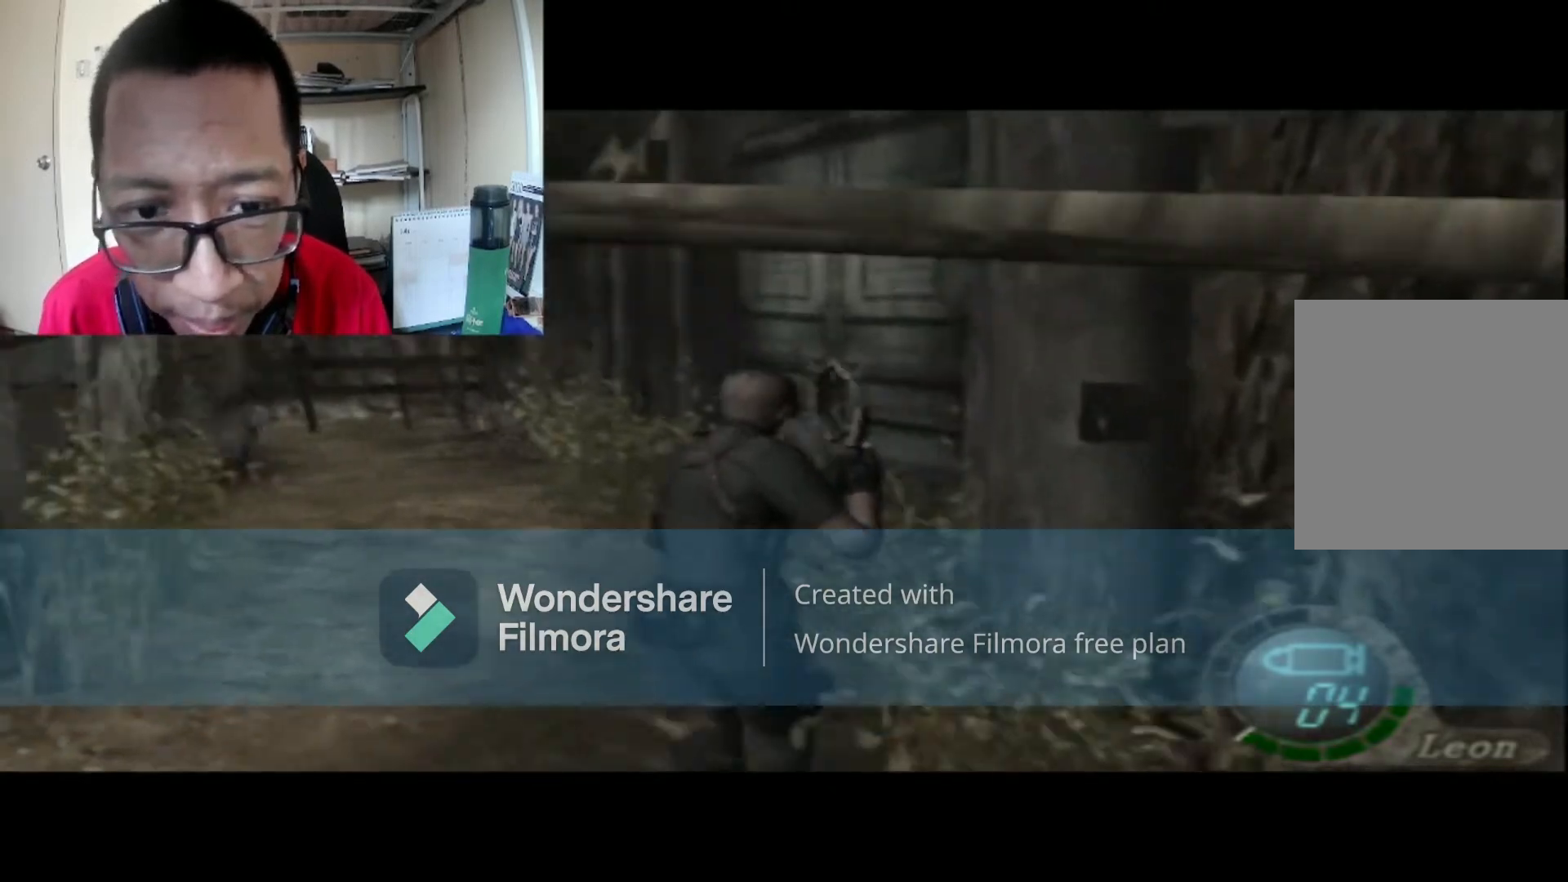
{"buttons": ["B"], "left_stick": "up", "right_stick": "center", "events": [[233, "left_stick", "up"]]}
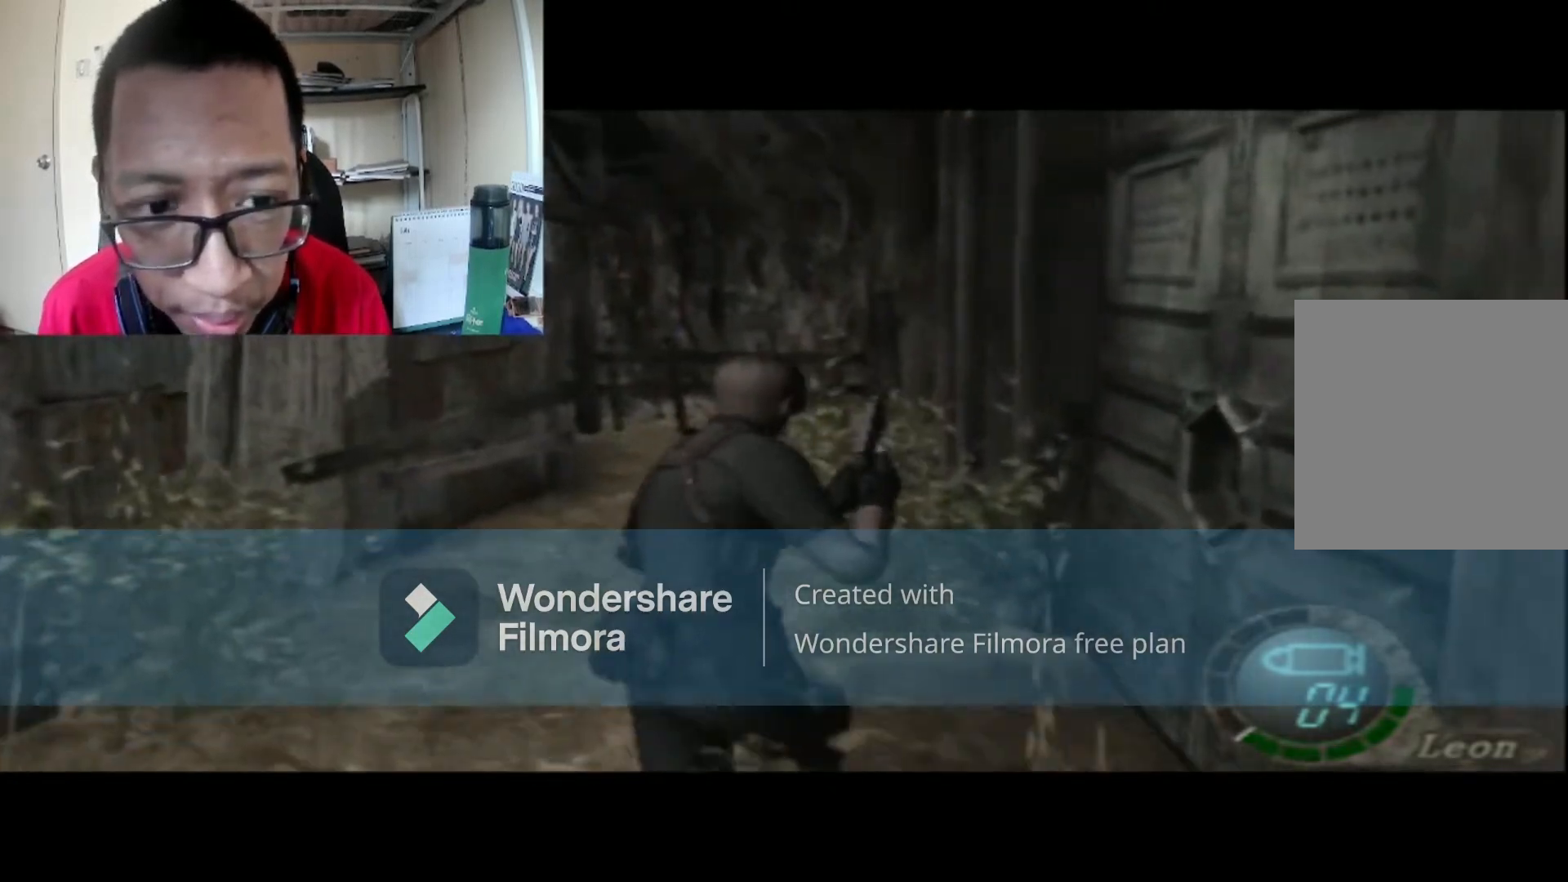
{"buttons": ["B"], "left_stick": "up-left", "right_stick": "center", "events": [[334, "left_stick", "up-left"]]}
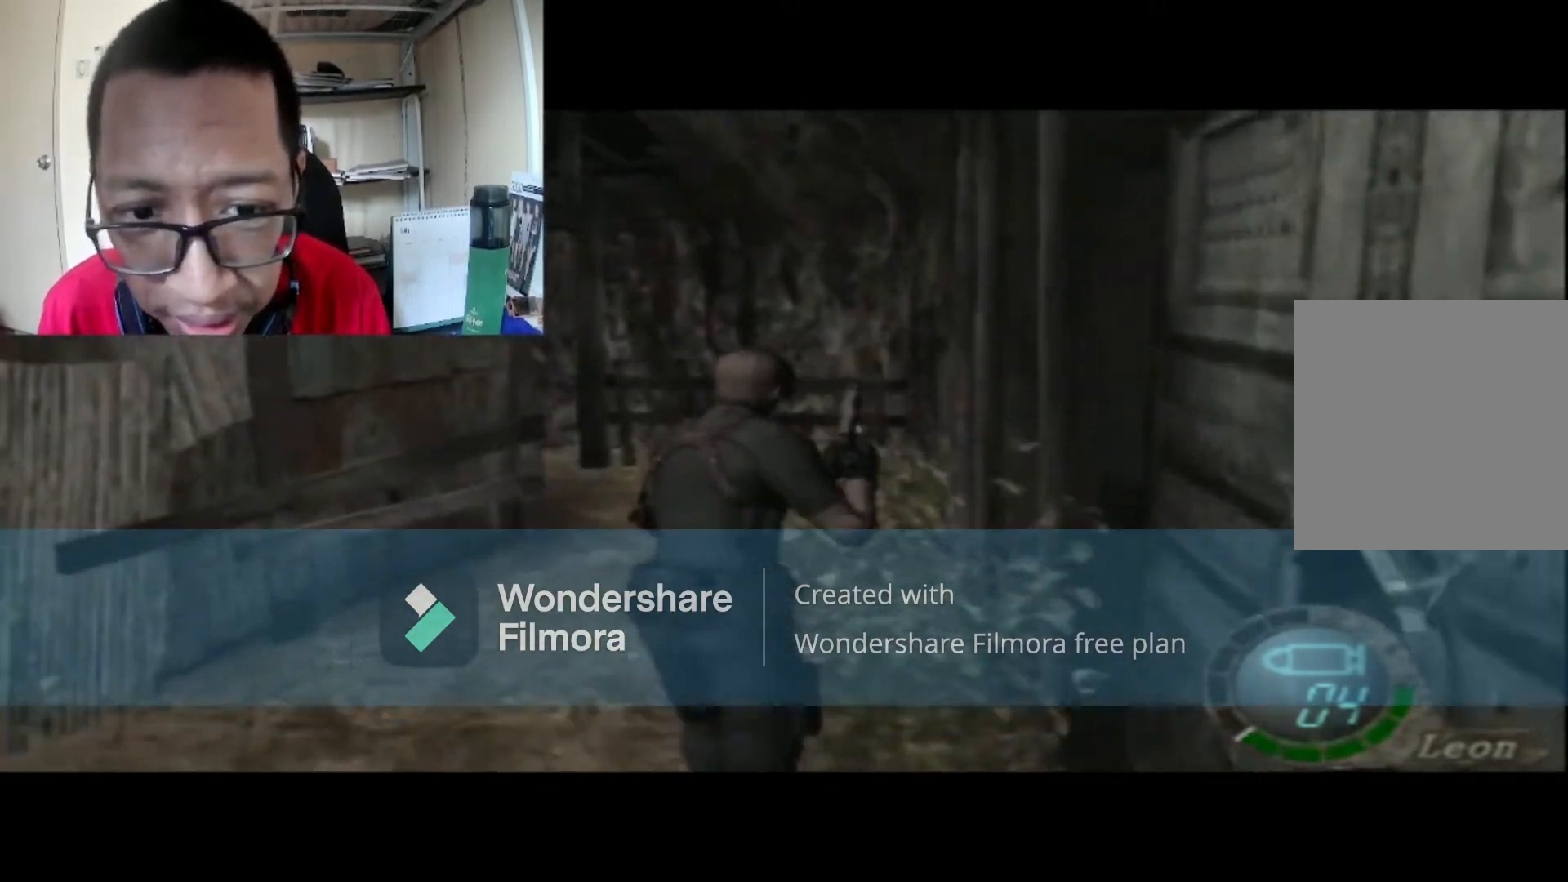
{"buttons": ["B"], "left_stick": "up", "right_stick": "center", "events": [[234, "left_stick", "up"]]}
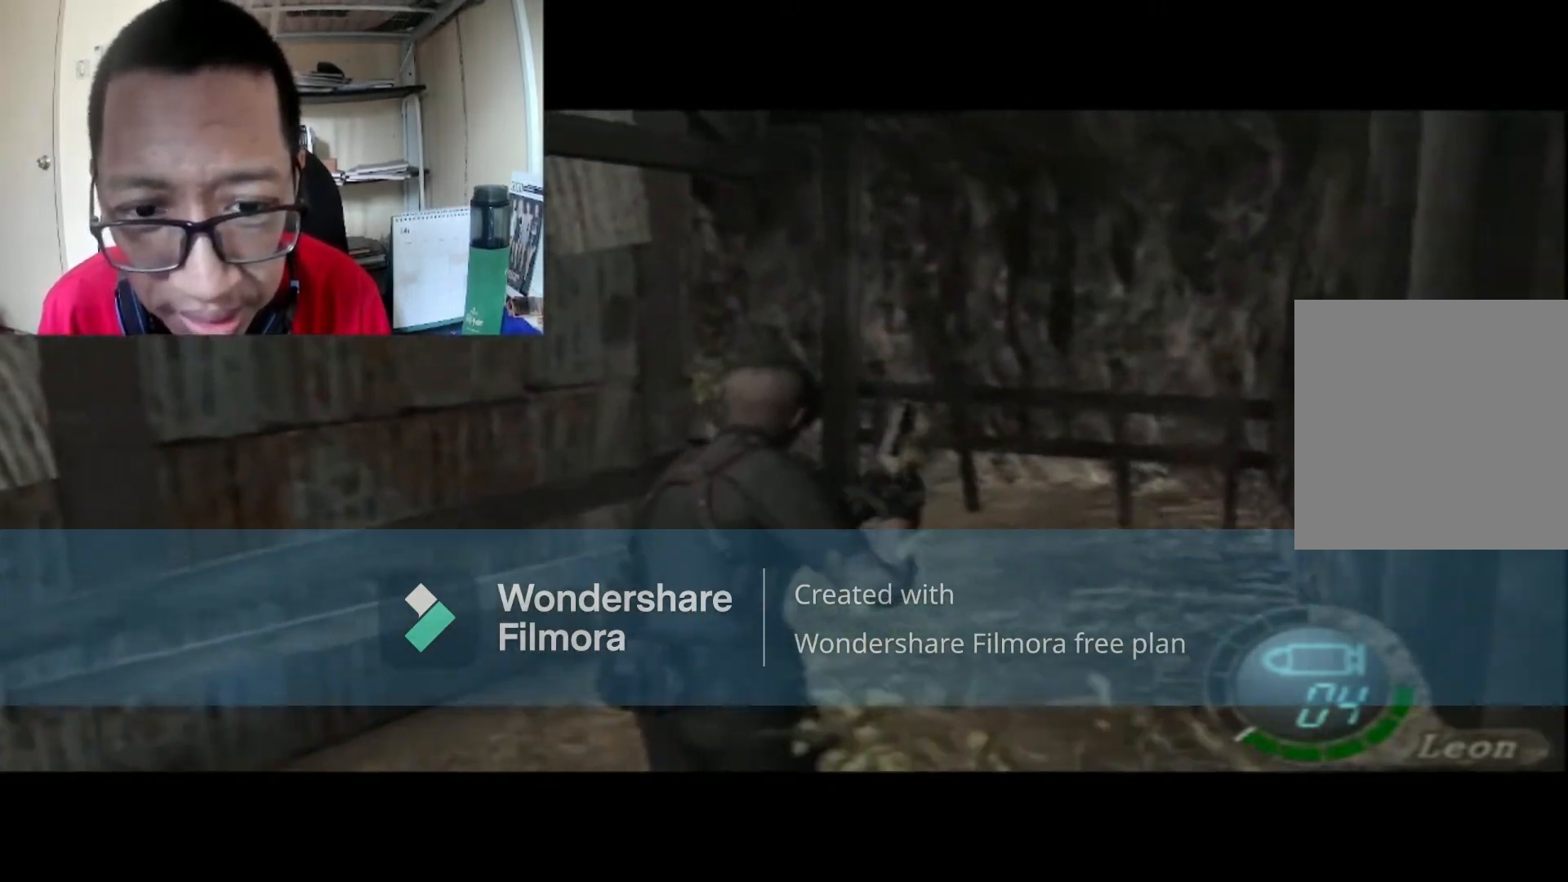
{"buttons": ["B"], "left_stick": "up-left", "right_stick": "center", "events": [[333, "left_stick", "up-left"]]}
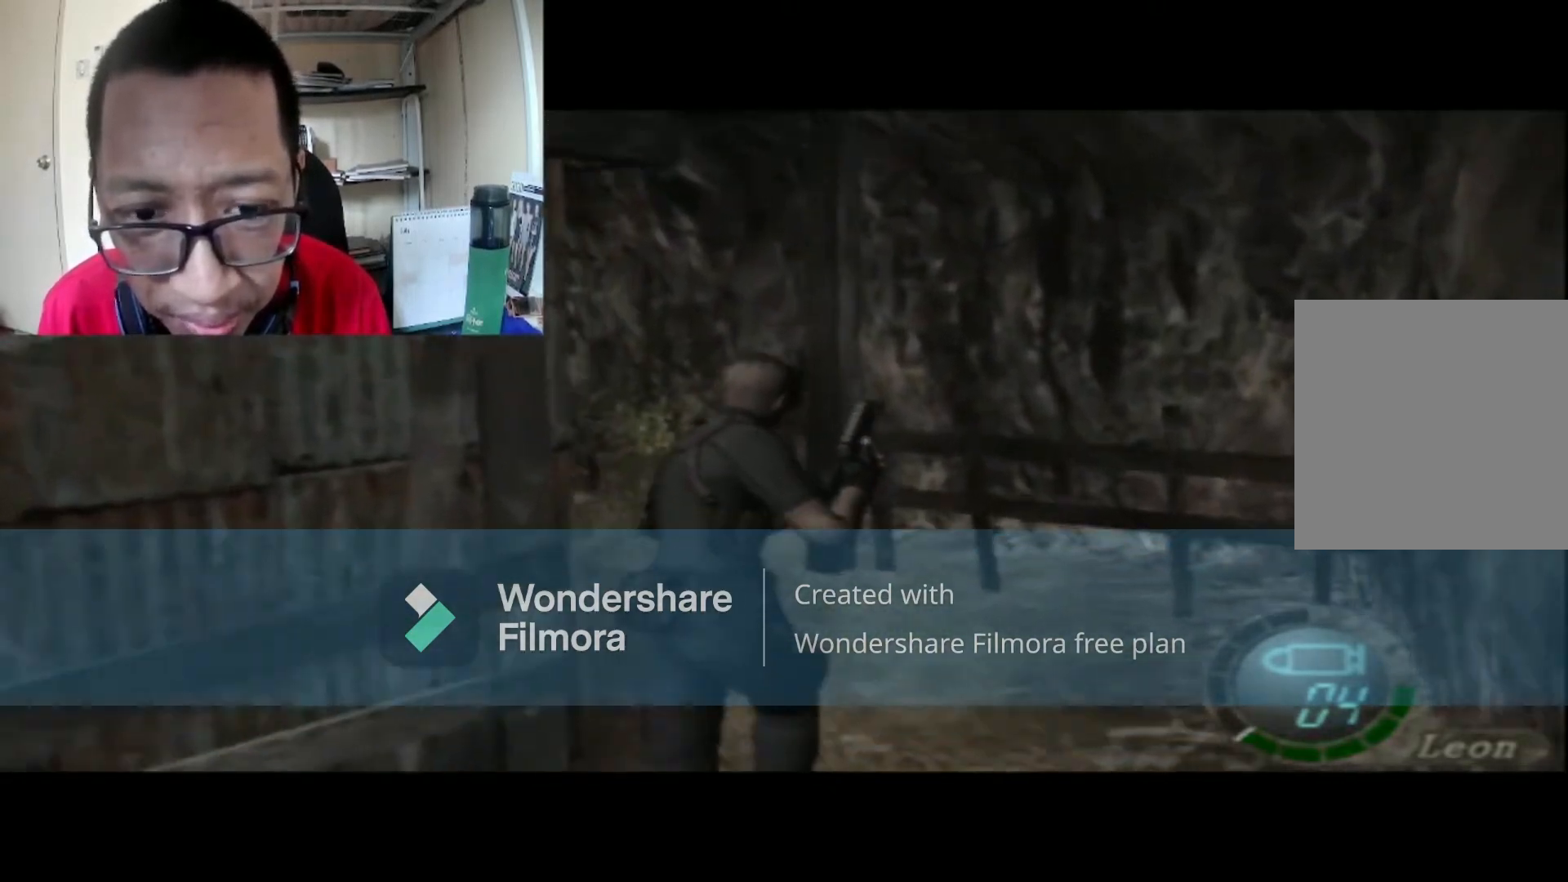
{"buttons": ["B"], "left_stick": "up-left", "right_stick": "center", "events": []}
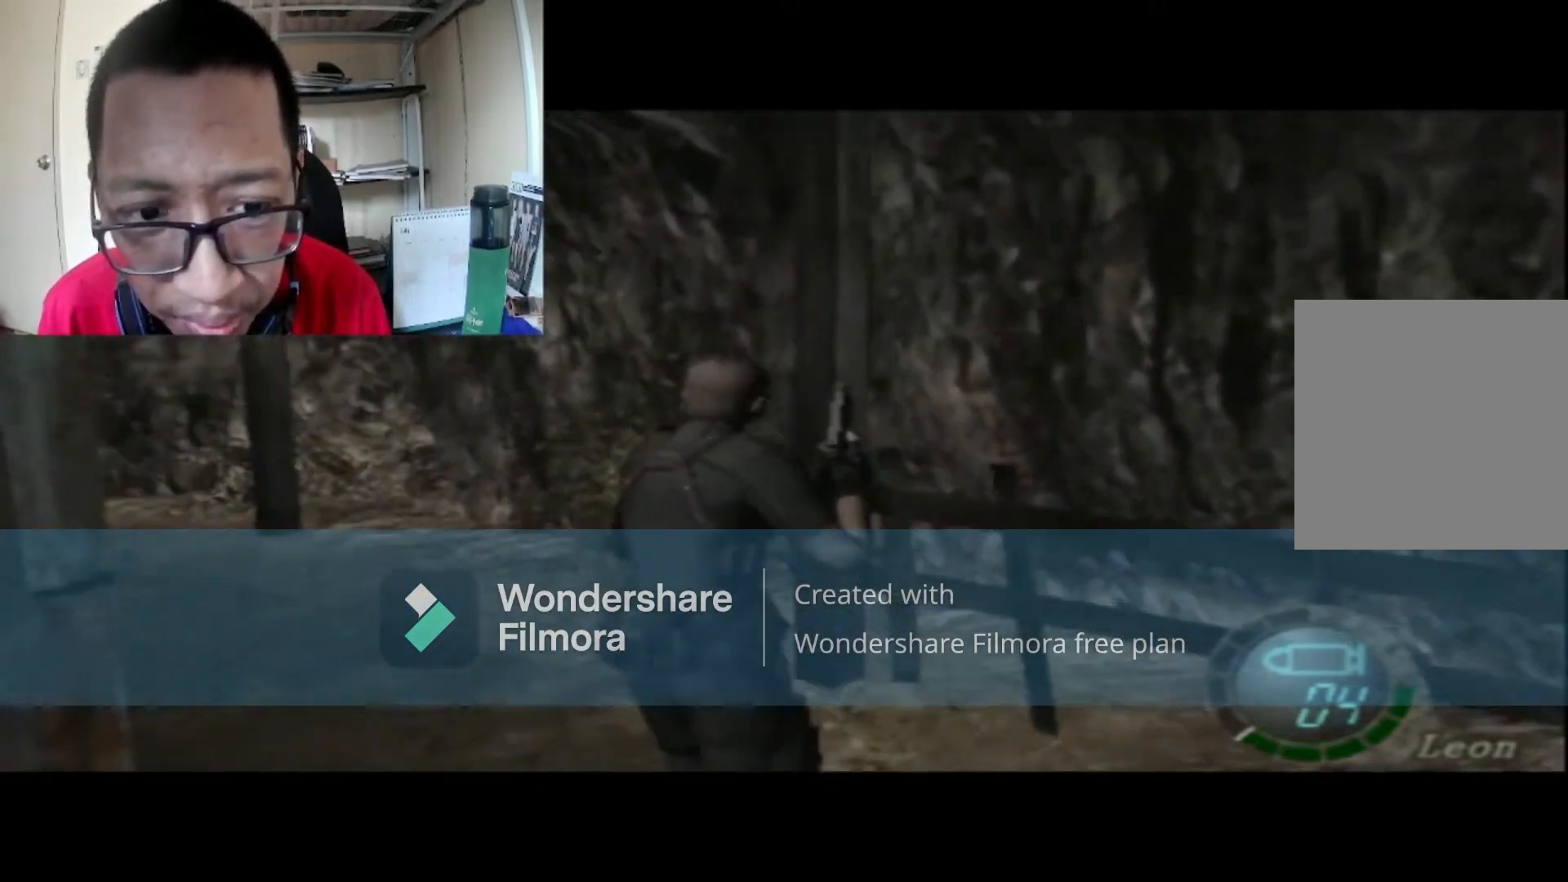
{"buttons": ["B"], "left_stick": "up", "right_stick": "center", "events": [[333, "left_stick", "up"]]}
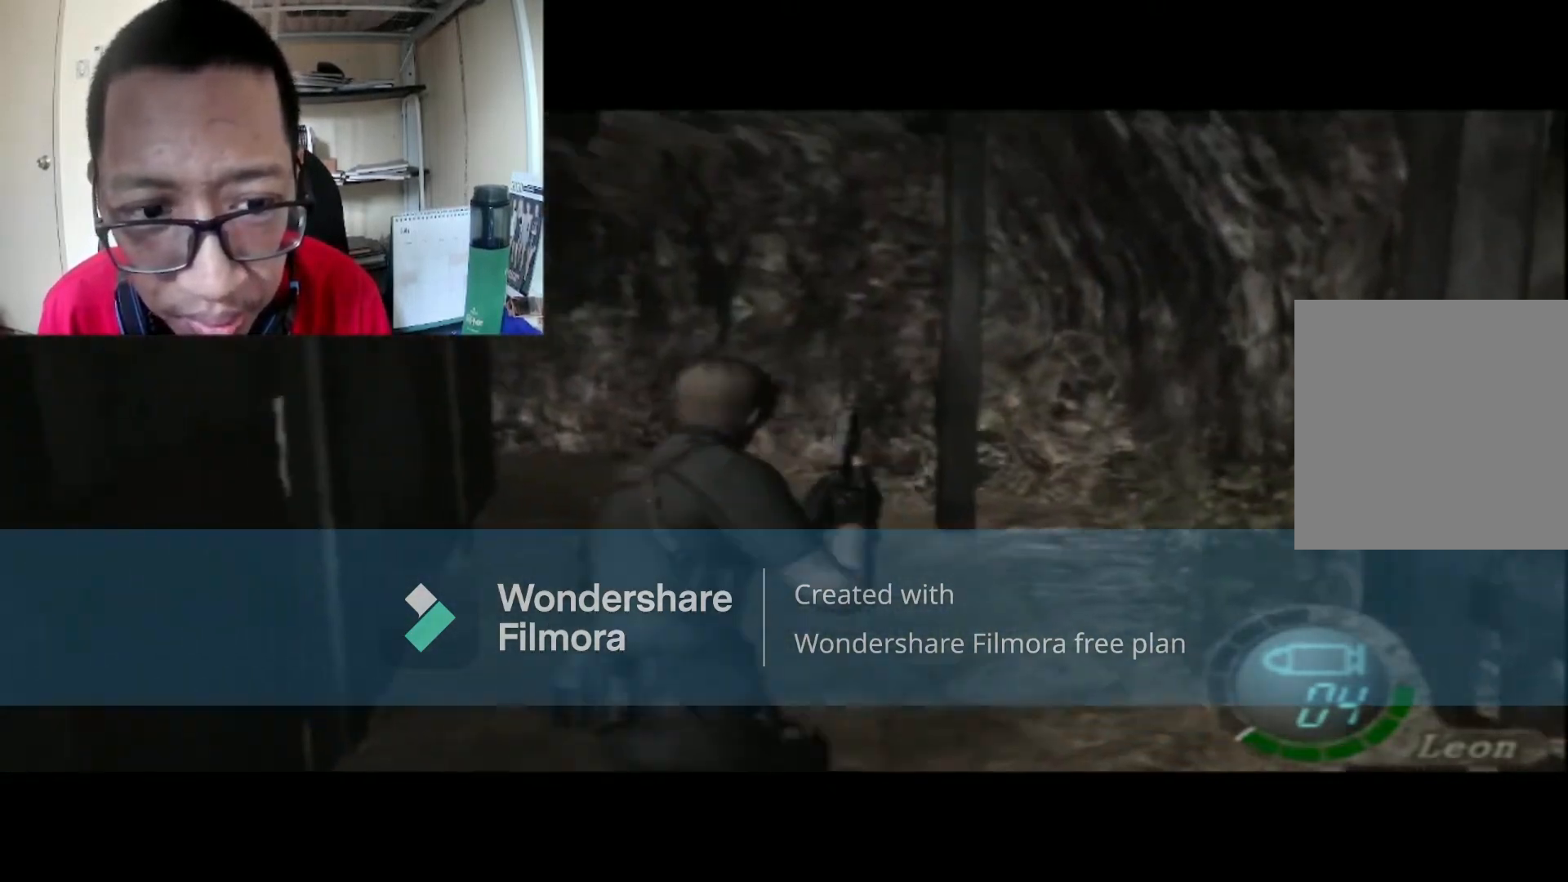
{"buttons": ["B"], "left_stick": "up-left", "right_stick": "center", "events": [[301, "left_stick", "up-left"]]}